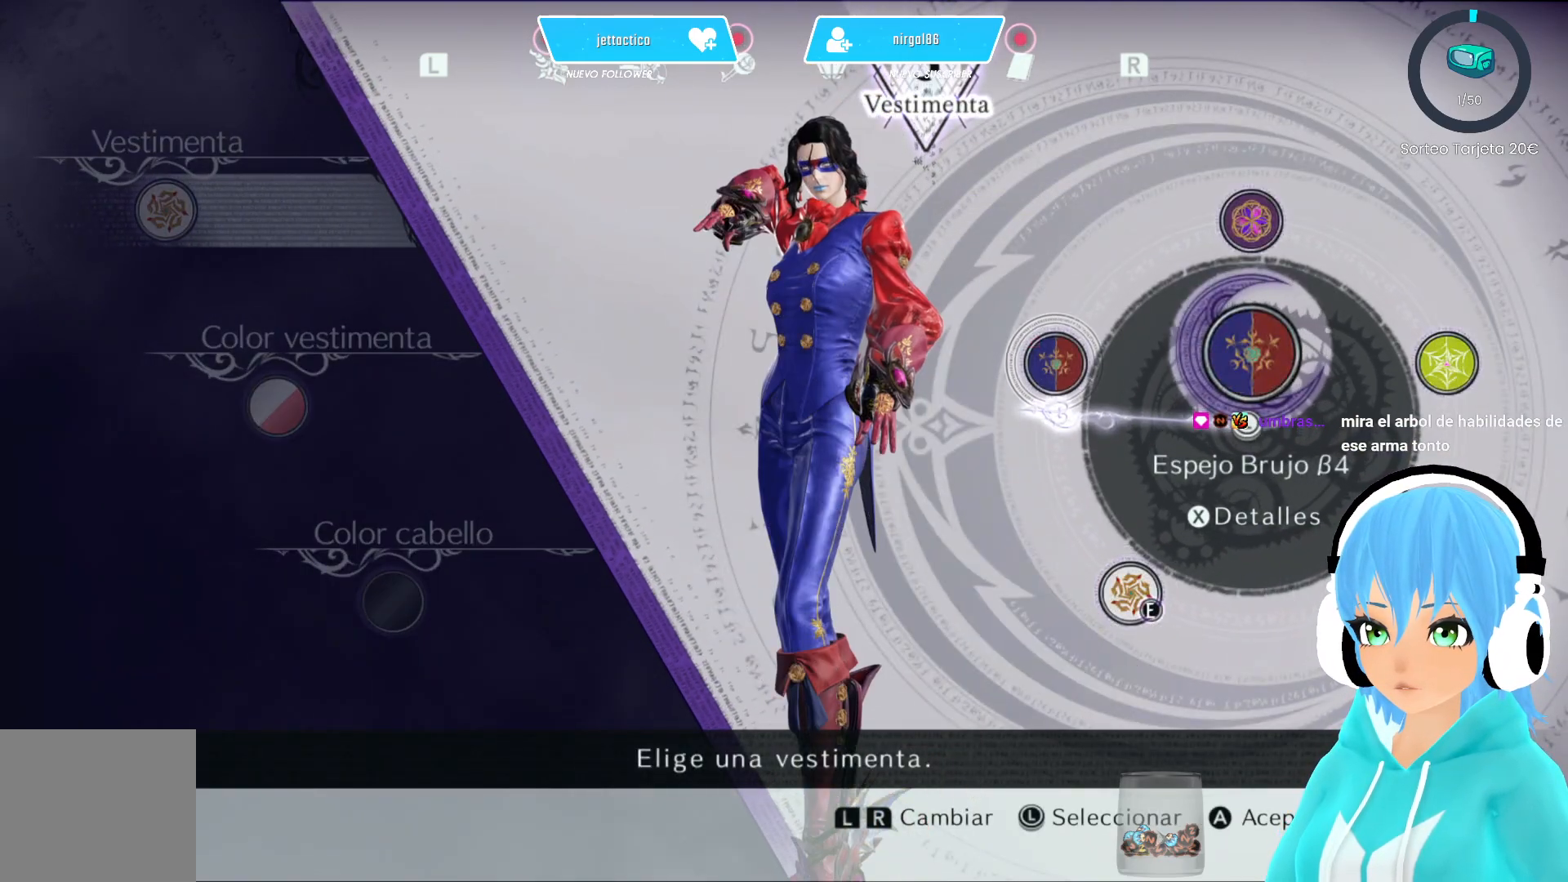
Gameplay with a controller (Xbox layout); each line is a JSON object with the inputs held at the frame after it. "events" lists button and stick changes between this image and that frame as [ms after this image, input, new state], when the widget could be followed in between.
{"buttons": [], "left_stick": "left", "right_stick": "center", "events": []}
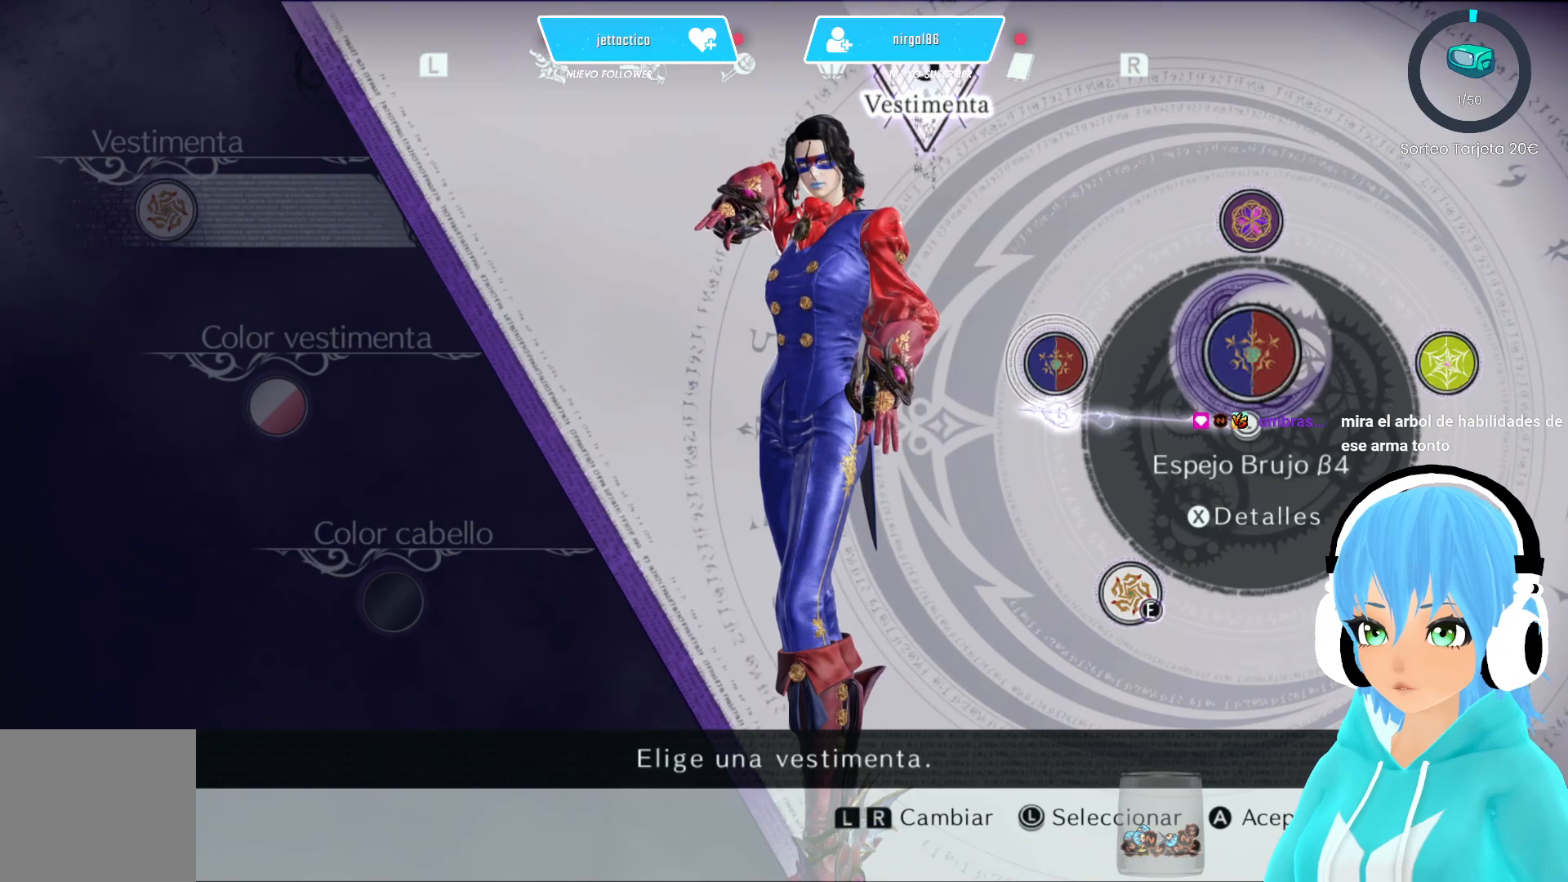
{"buttons": [], "left_stick": "left", "right_stick": "right", "events": [[383, "right_stick", "right"]]}
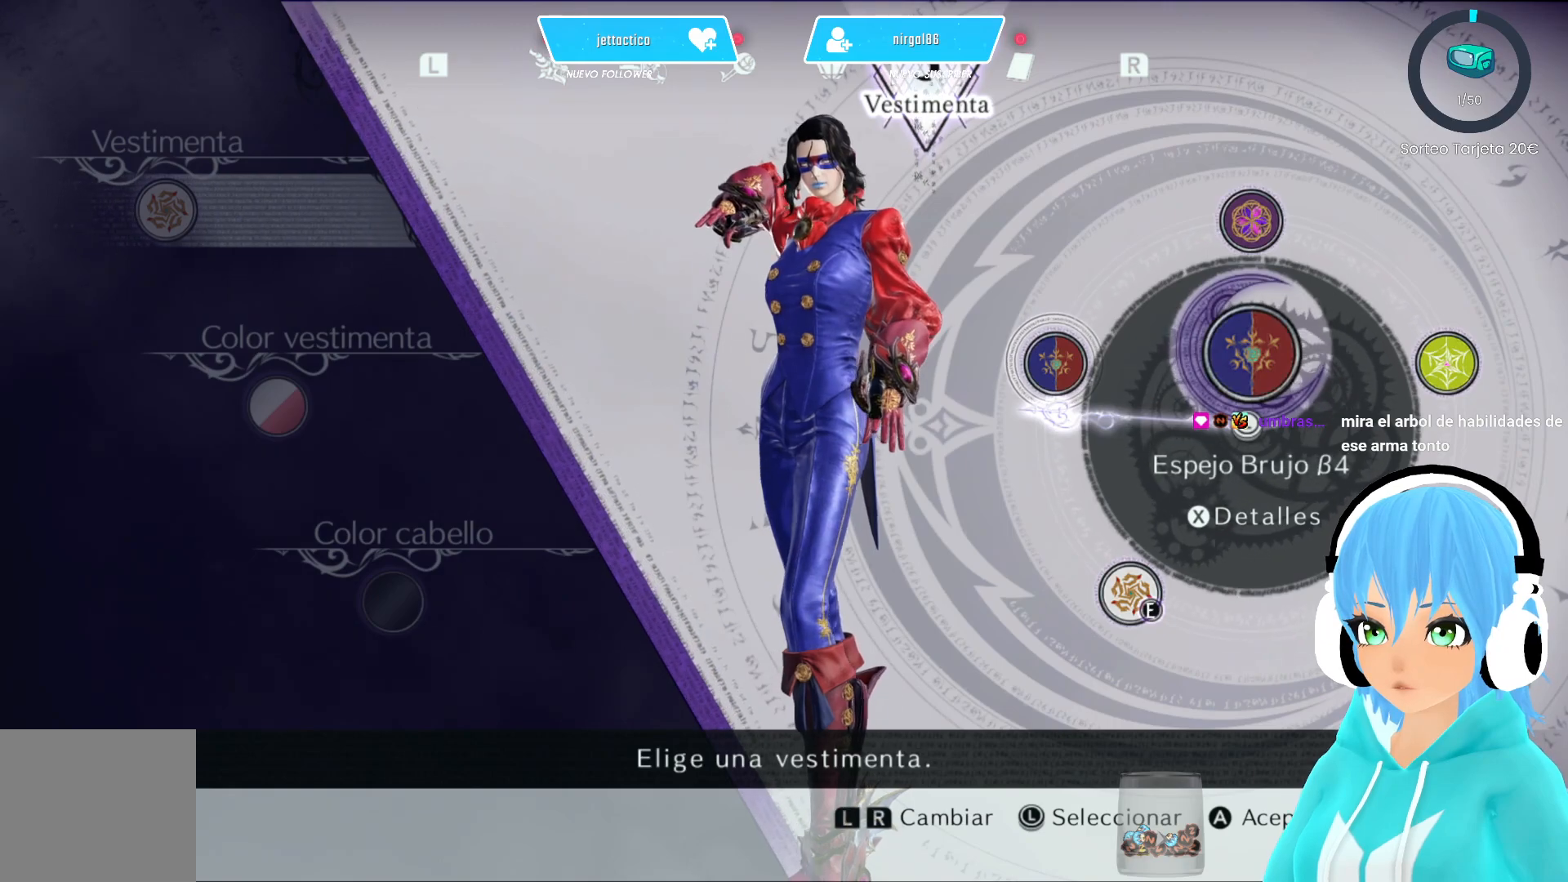
{"buttons": [], "left_stick": "left", "right_stick": "center", "events": [[367, "right_stick", "center"]]}
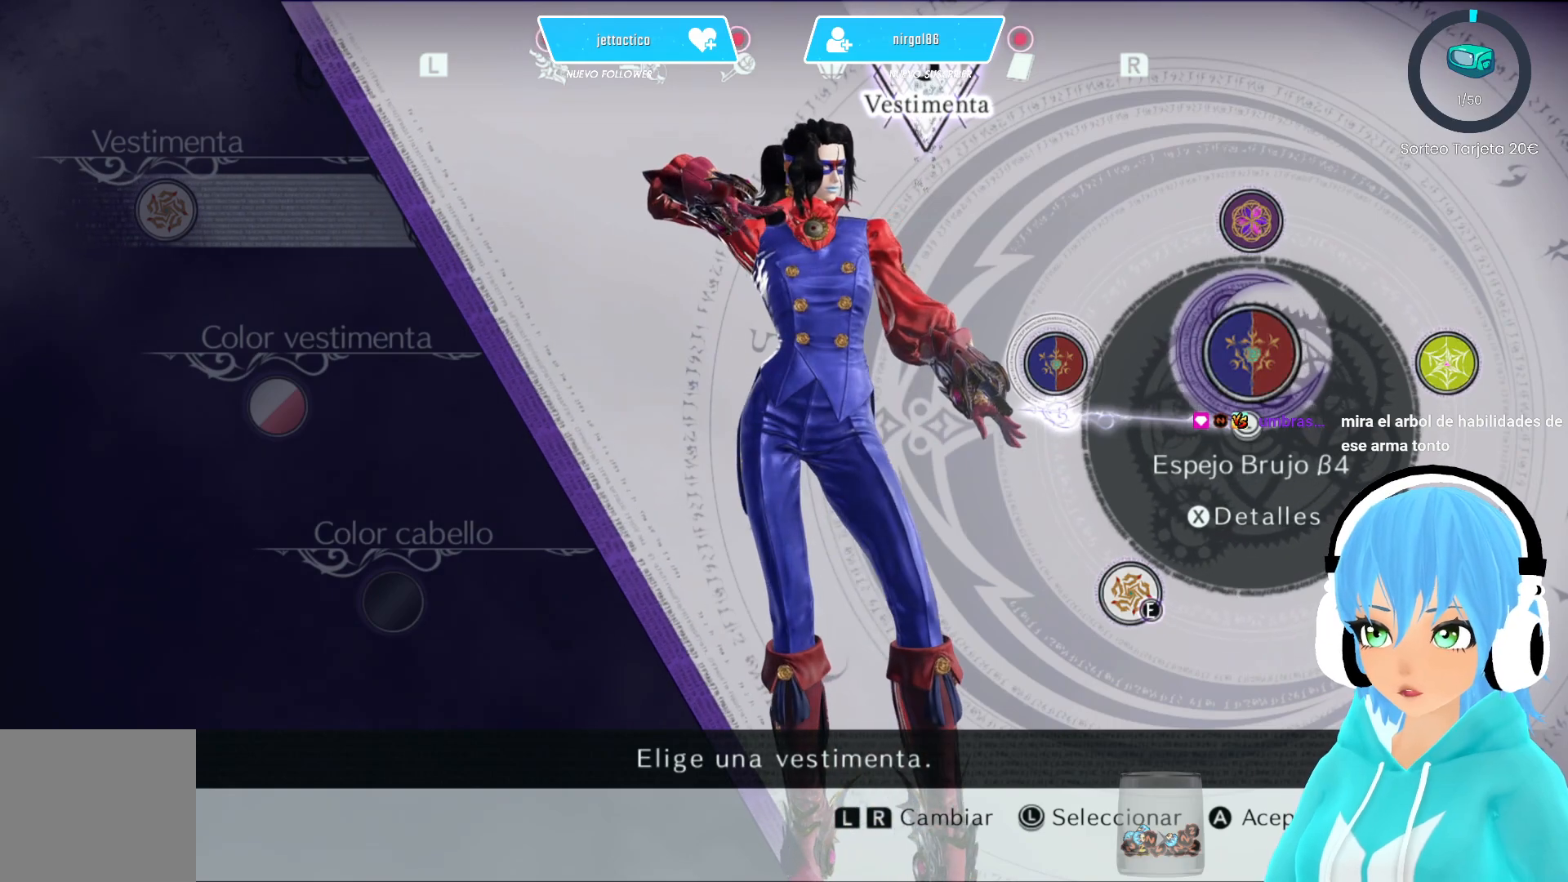
{"buttons": [], "left_stick": "left", "right_stick": "center", "events": []}
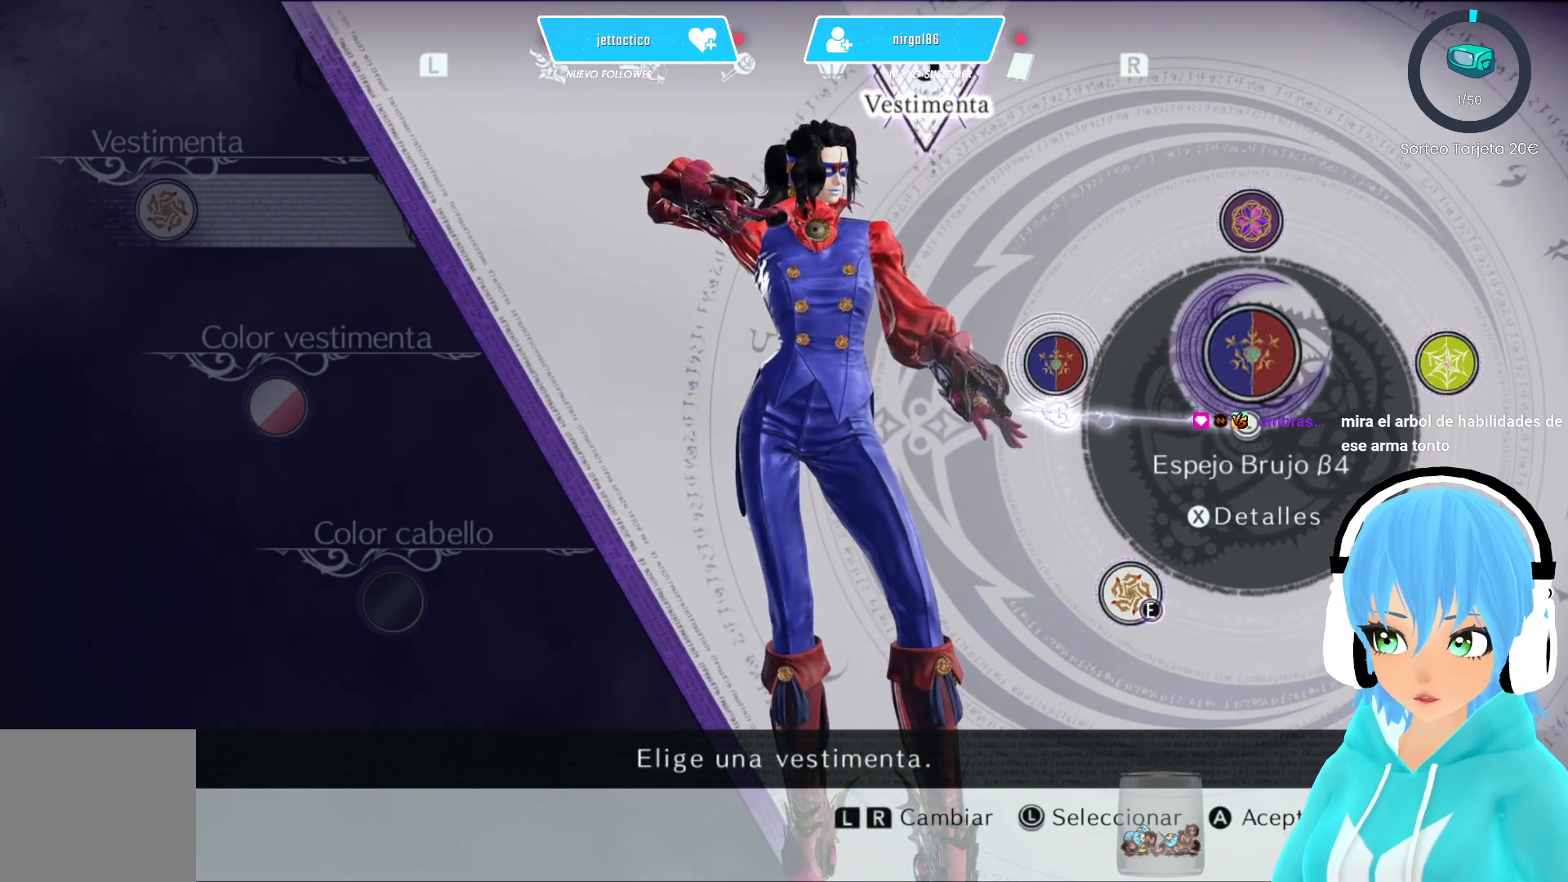
{"buttons": [], "left_stick": "left", "right_stick": "left", "events": [[17, "right_stick", "left"]]}
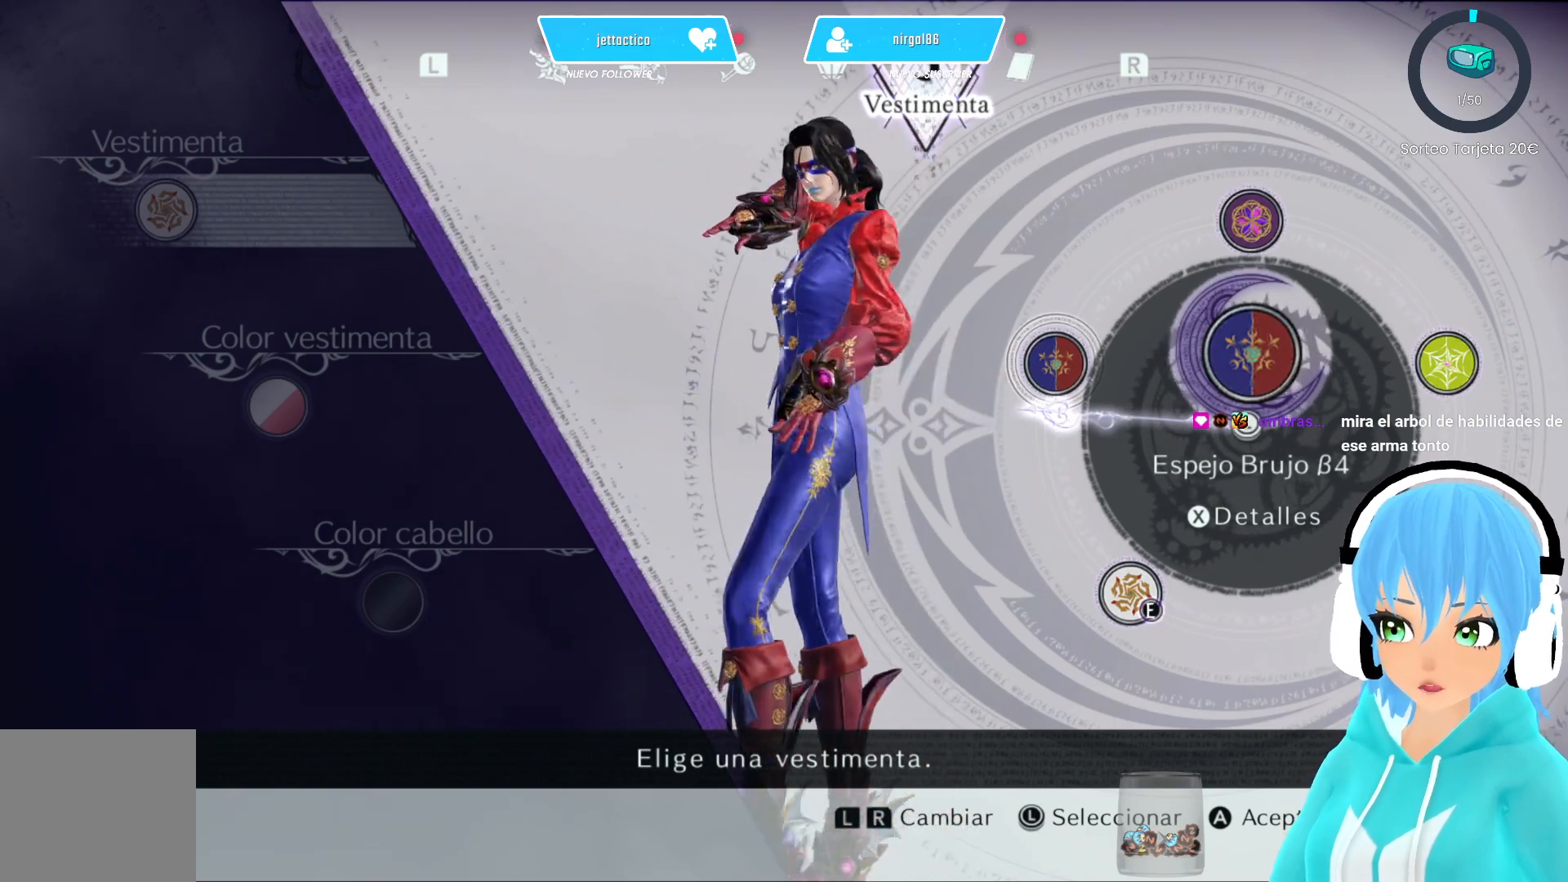
{"buttons": [], "left_stick": "left", "right_stick": "center", "events": [[483, "right_stick", "center"]]}
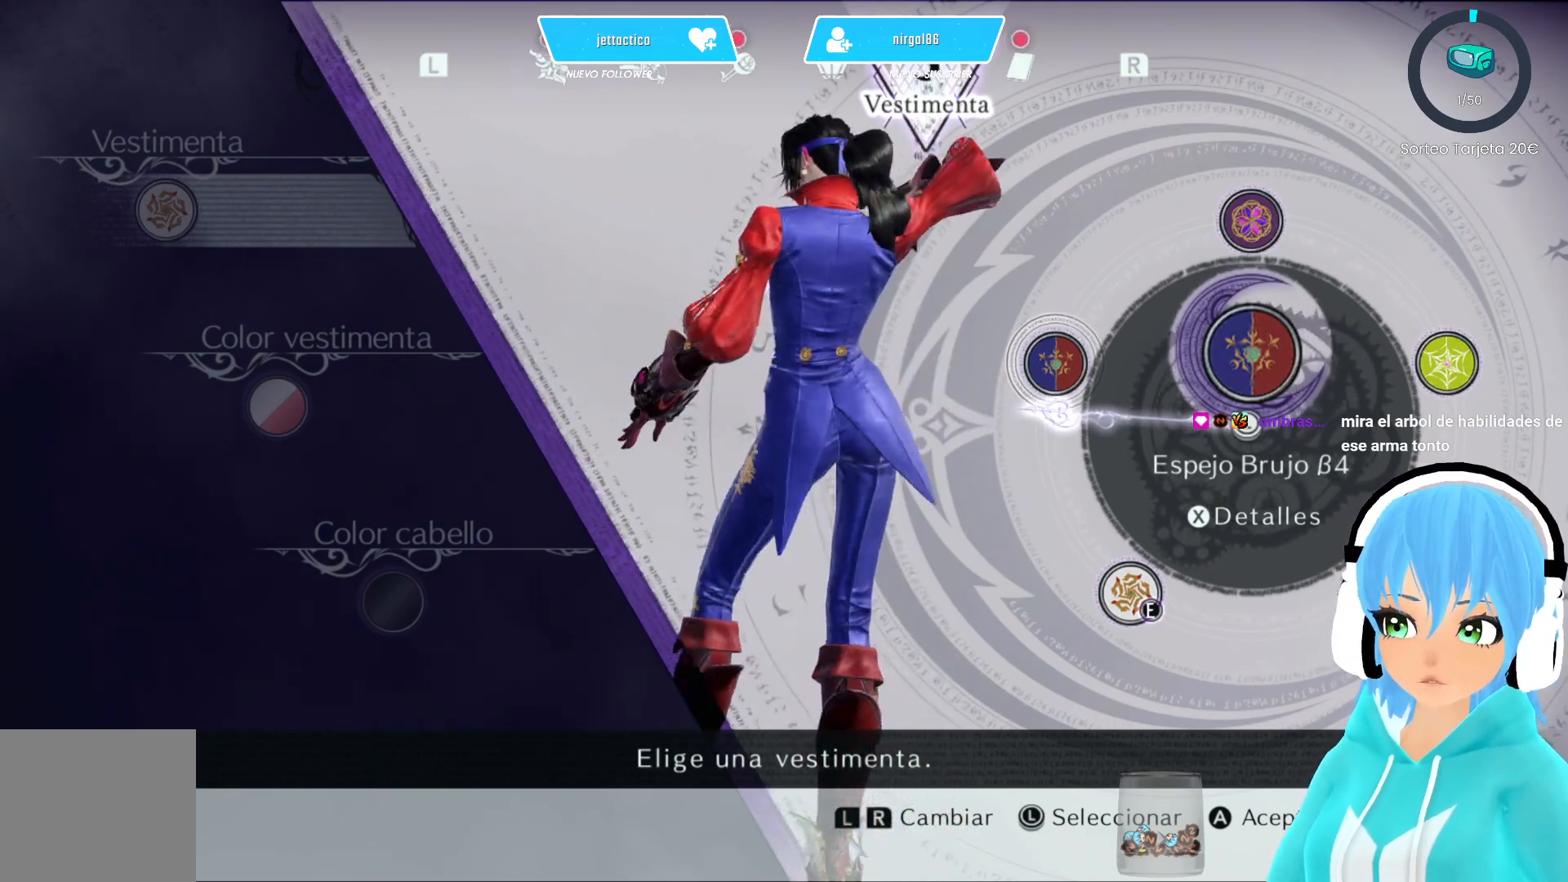
{"buttons": [], "left_stick": "left", "right_stick": "right", "events": [[183, "right_stick", "right"]]}
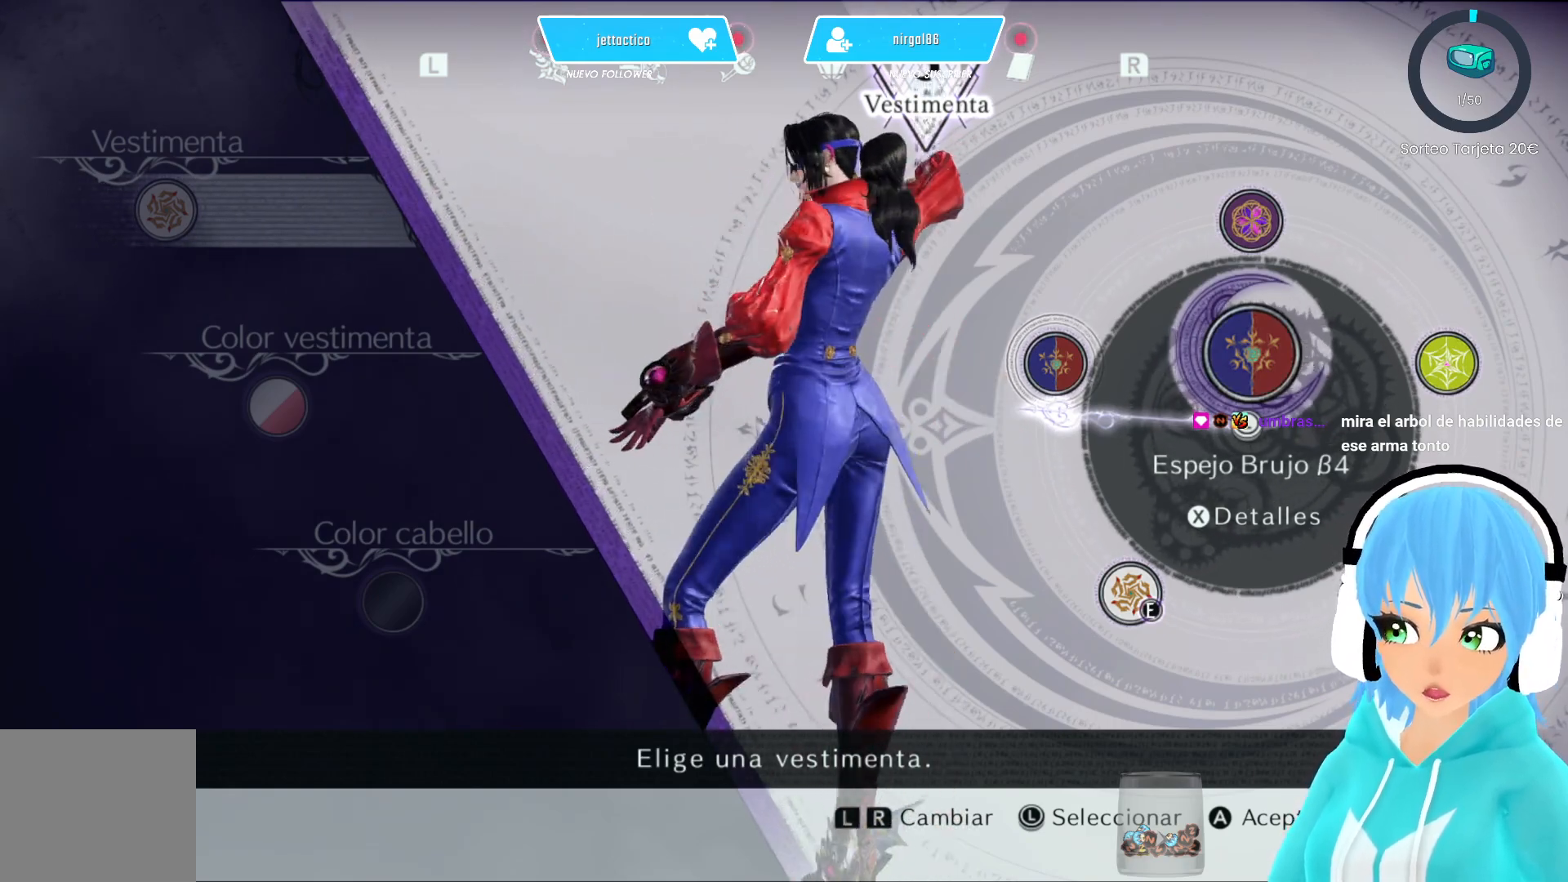
{"buttons": [], "left_stick": "left", "right_stick": "right", "events": []}
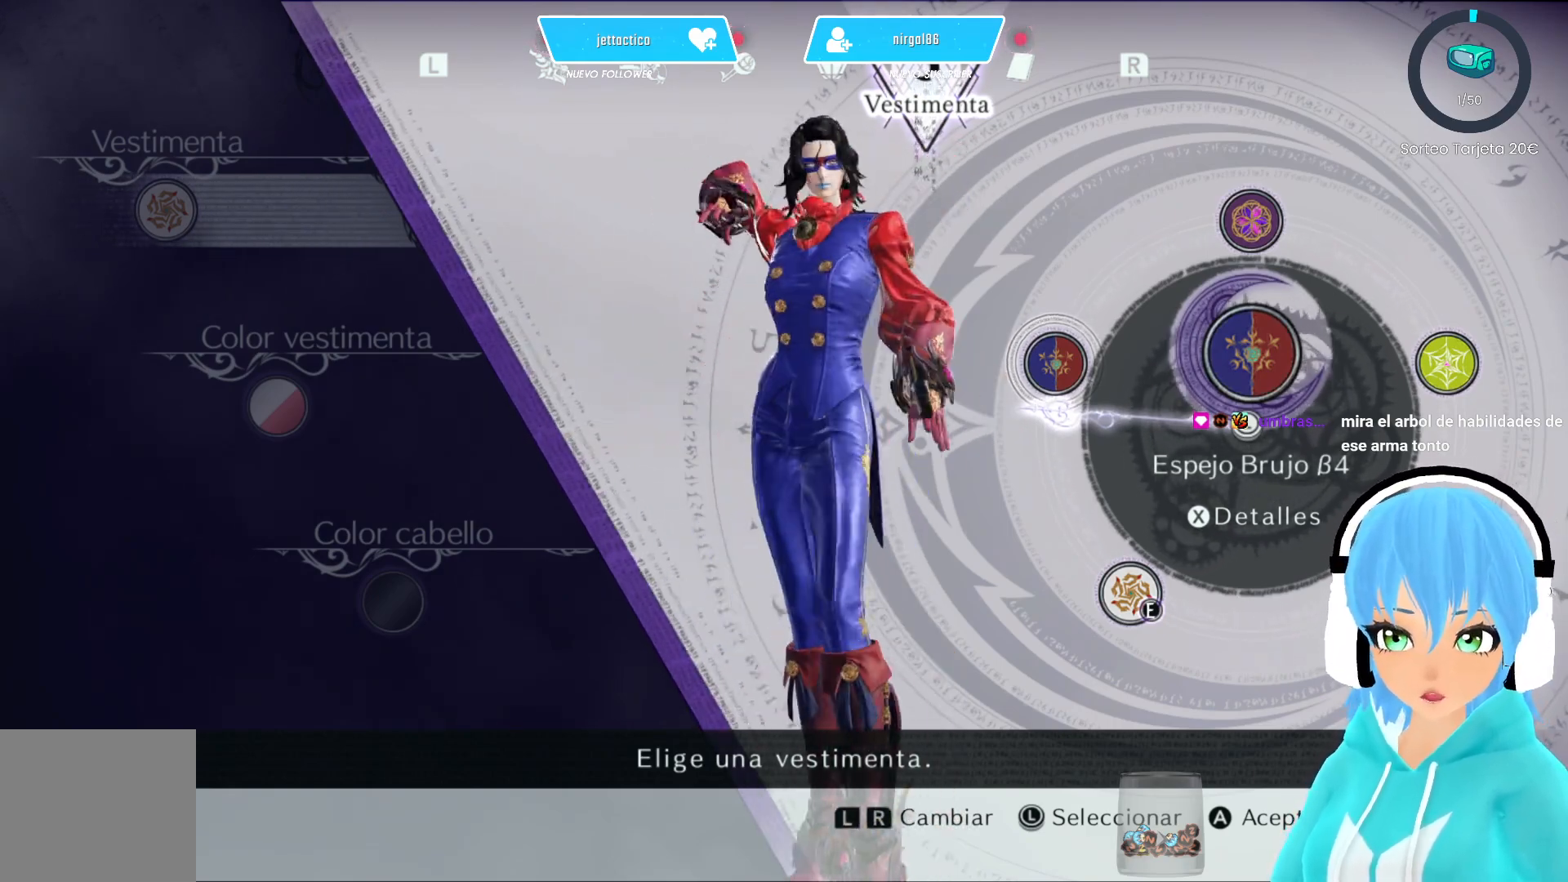
{"buttons": [], "left_stick": "left", "right_stick": "center", "events": [[233, "right_stick", "center"]]}
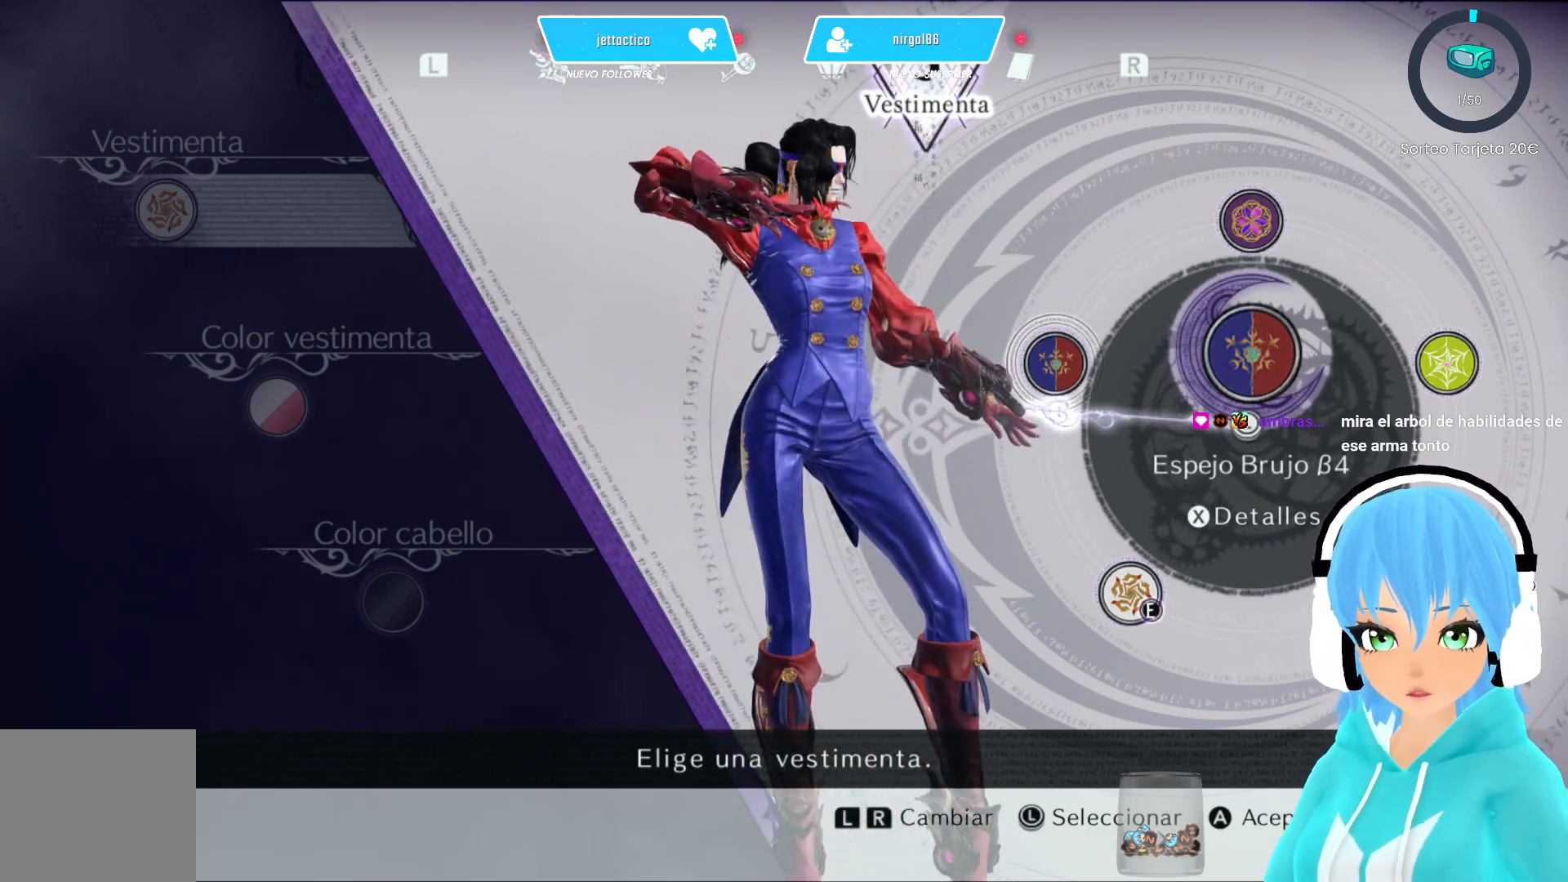
{"buttons": [], "left_stick": "left", "right_stick": "center", "events": []}
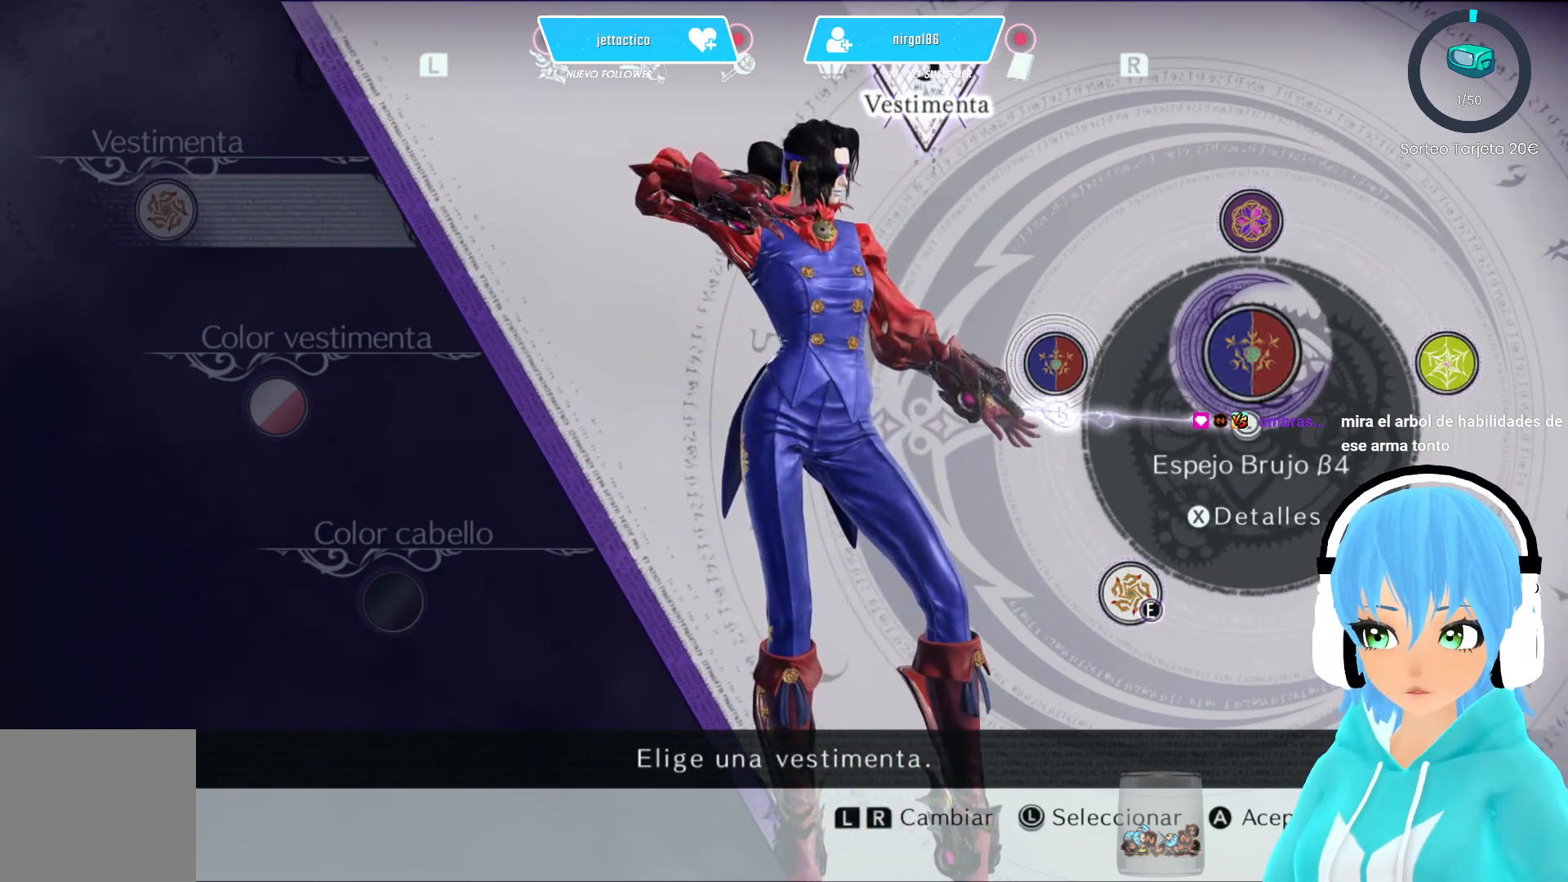
{"buttons": [], "left_stick": "left", "right_stick": "center", "events": []}
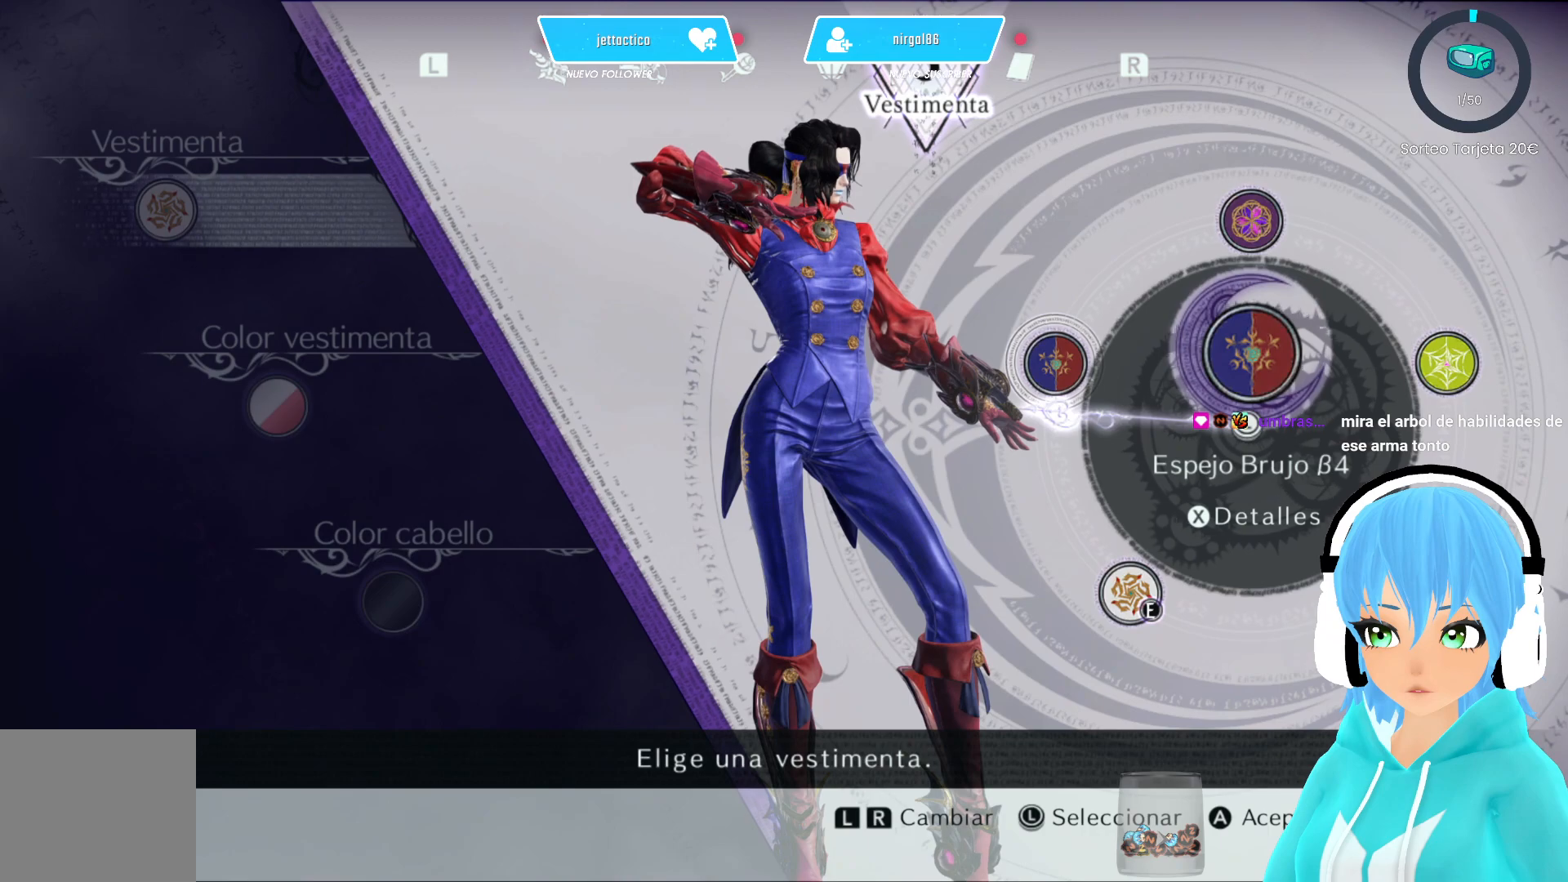
{"buttons": [], "left_stick": "left", "right_stick": "center", "events": []}
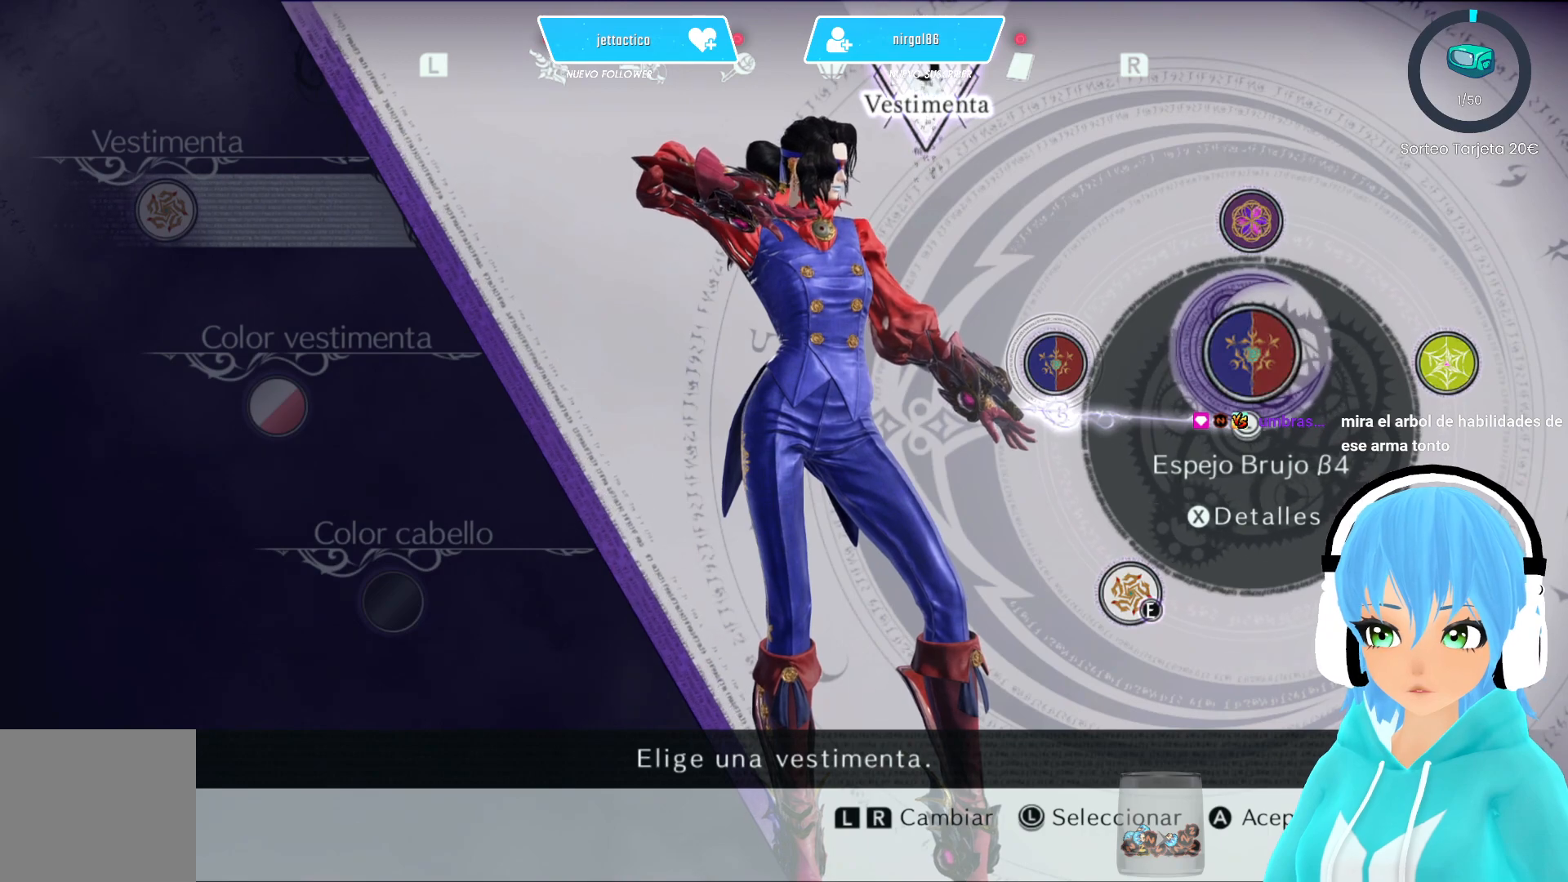
{"buttons": [], "left_stick": "up", "right_stick": "center", "events": [[350, "left_stick", "up-left"], [500, "left_stick", "up"]]}
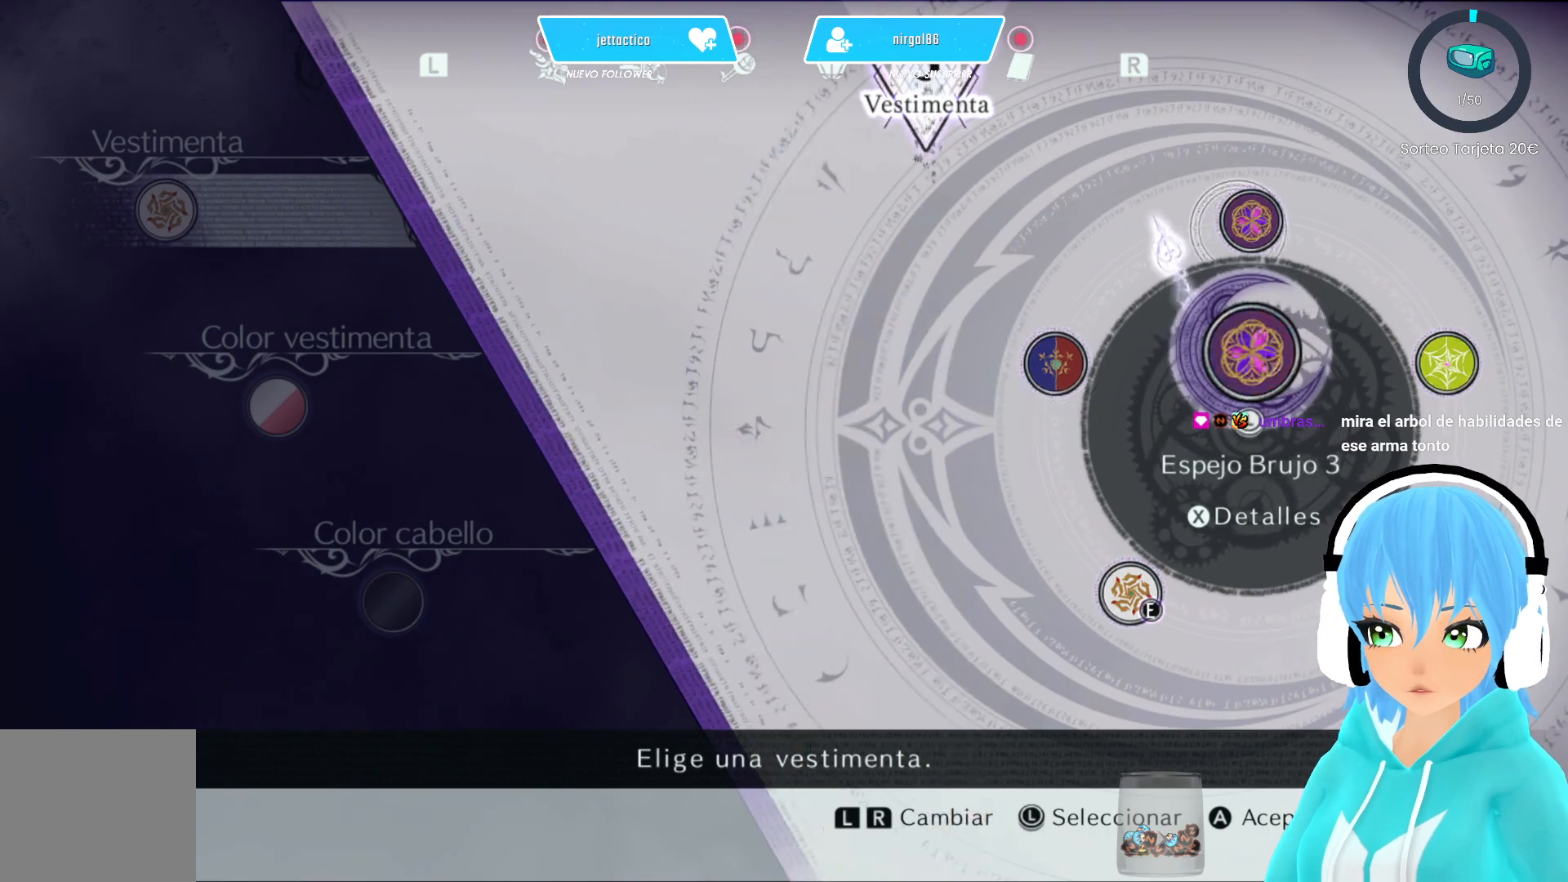
{"buttons": [], "left_stick": "up", "right_stick": "center", "events": []}
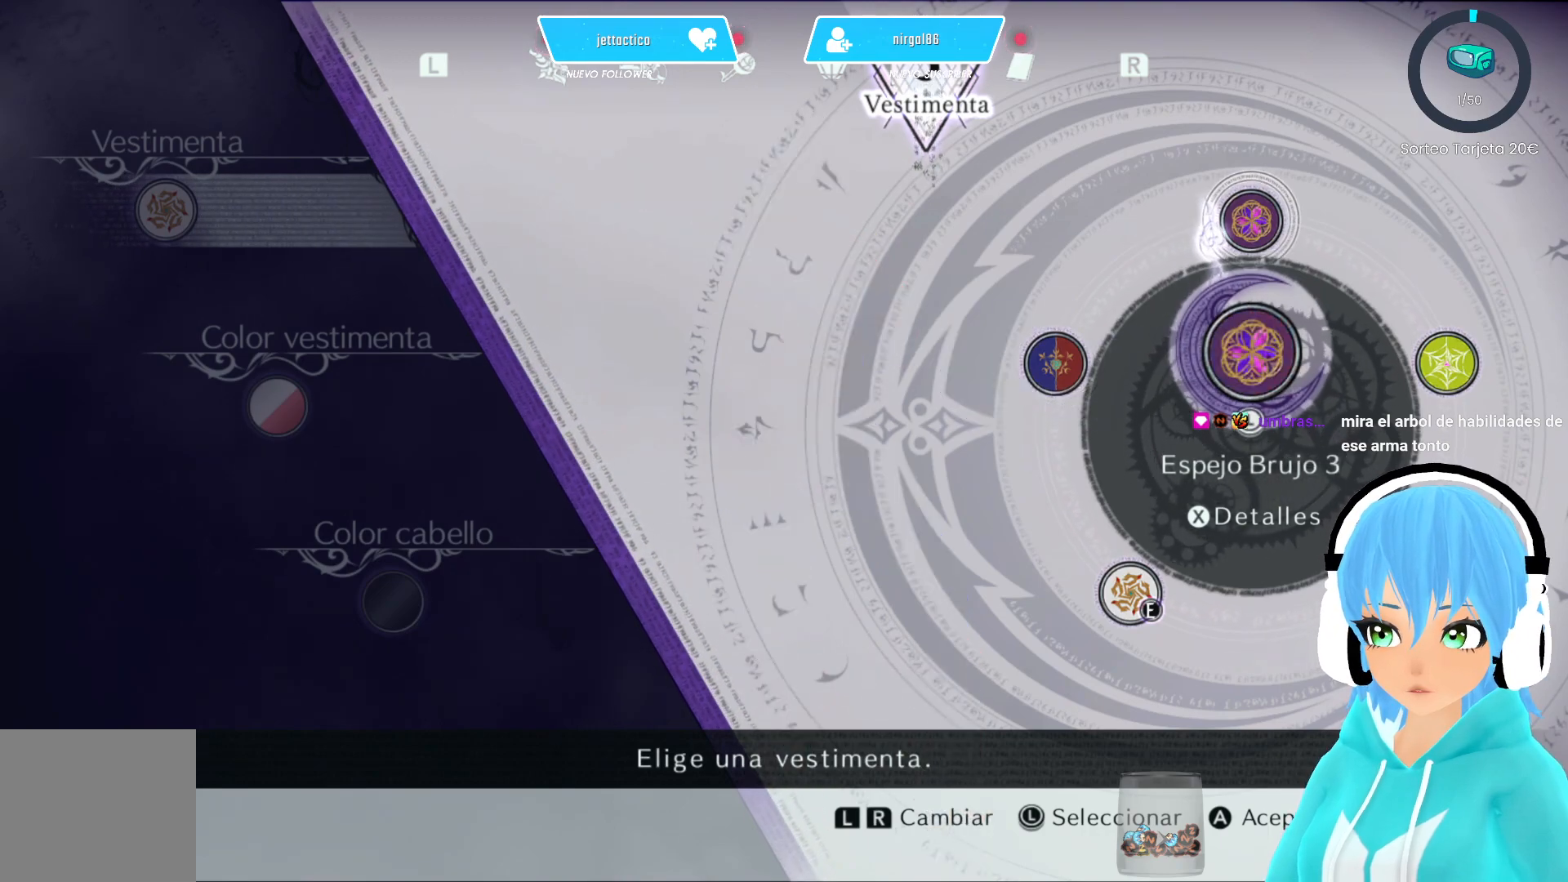
{"buttons": [], "left_stick": "up-right", "right_stick": "center", "events": [[483, "left_stick", "up-right"]]}
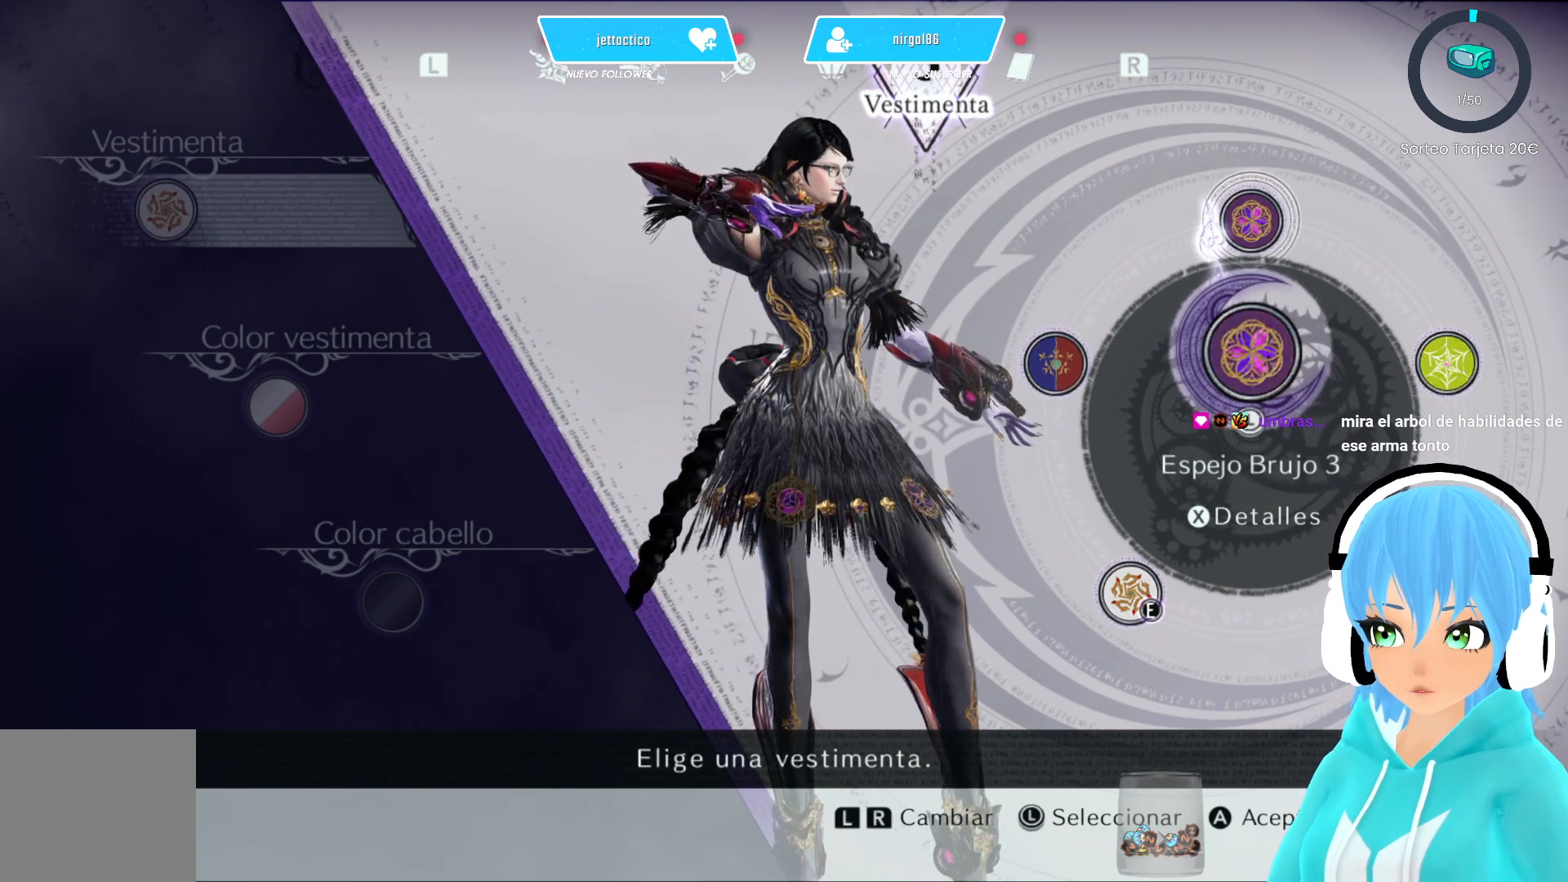
{"buttons": [], "left_stick": "up-right", "right_stick": "center", "events": []}
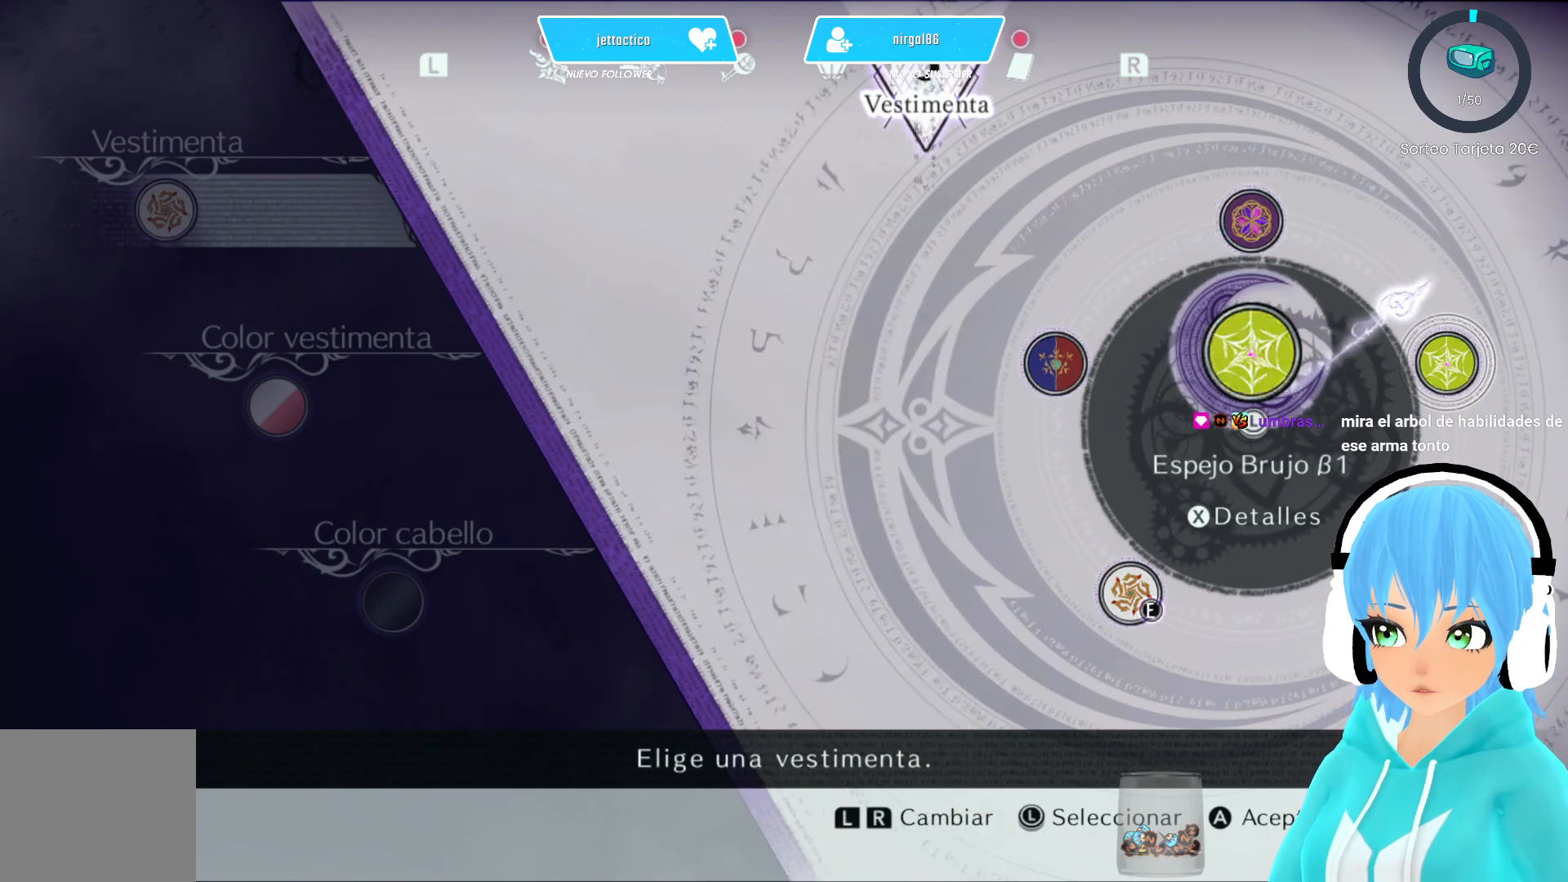
{"buttons": [], "left_stick": "up-right", "right_stick": "center", "events": []}
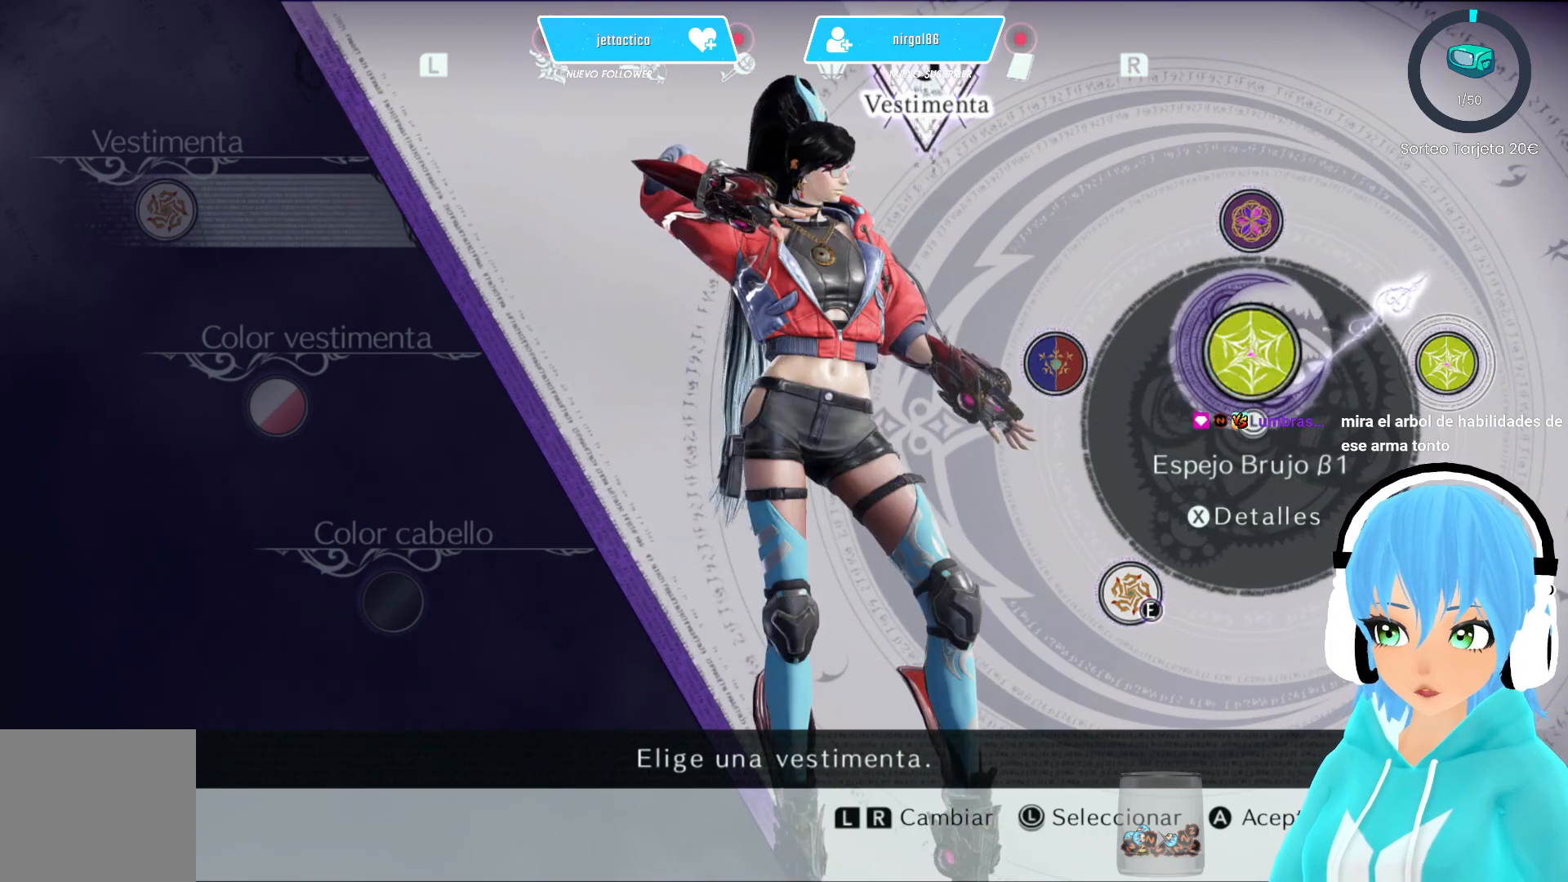
{"buttons": [], "left_stick": "down-right", "right_stick": "center", "events": [[467, "left_stick", "down-right"]]}
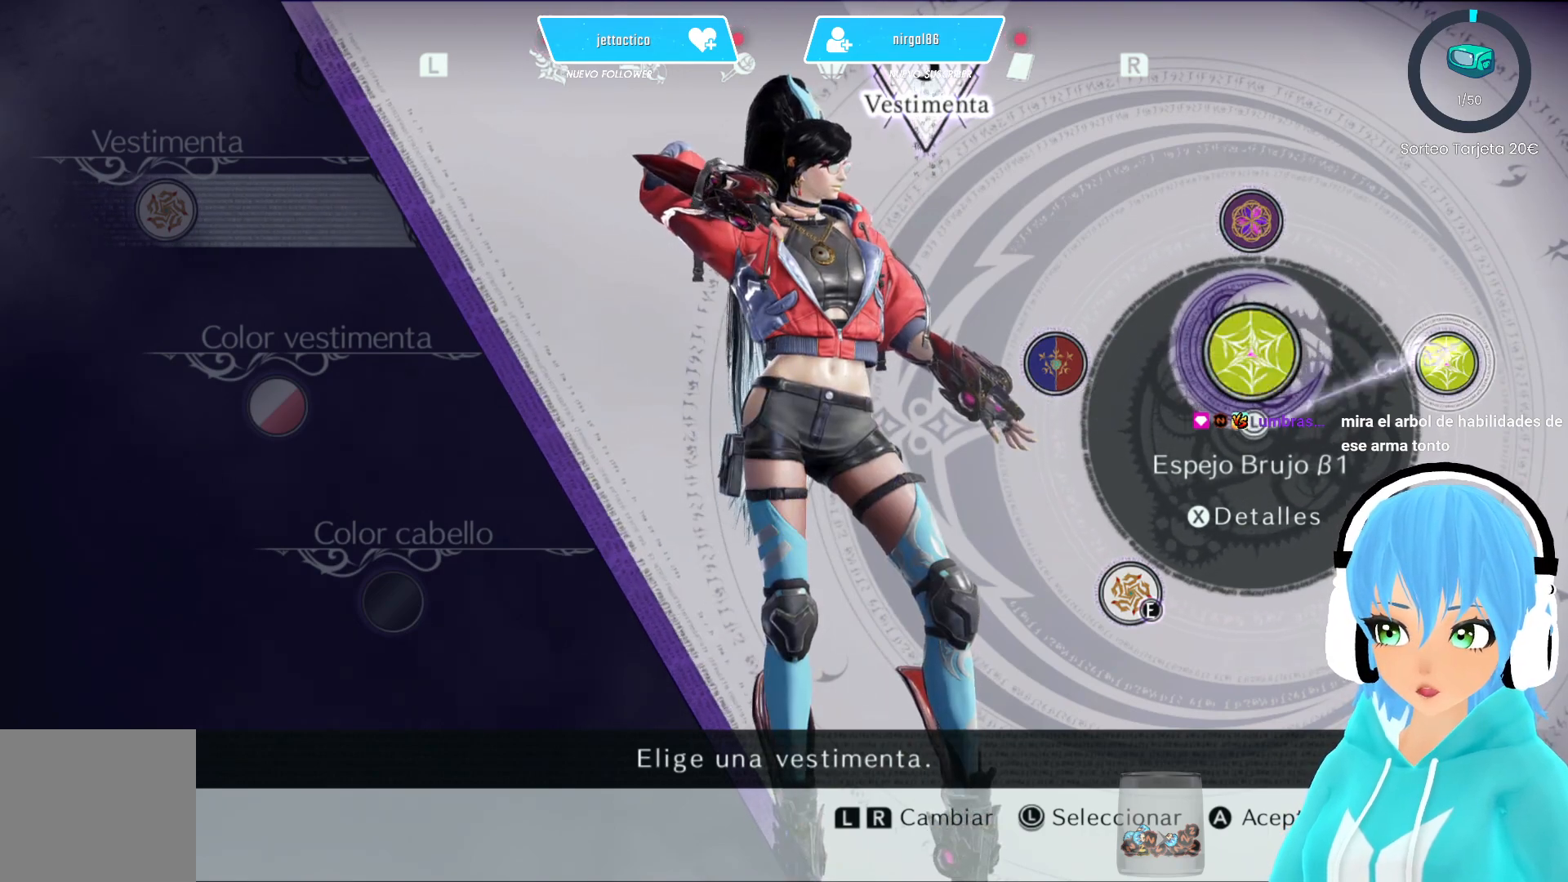
{"buttons": [], "left_stick": "down-right", "right_stick": "center", "events": []}
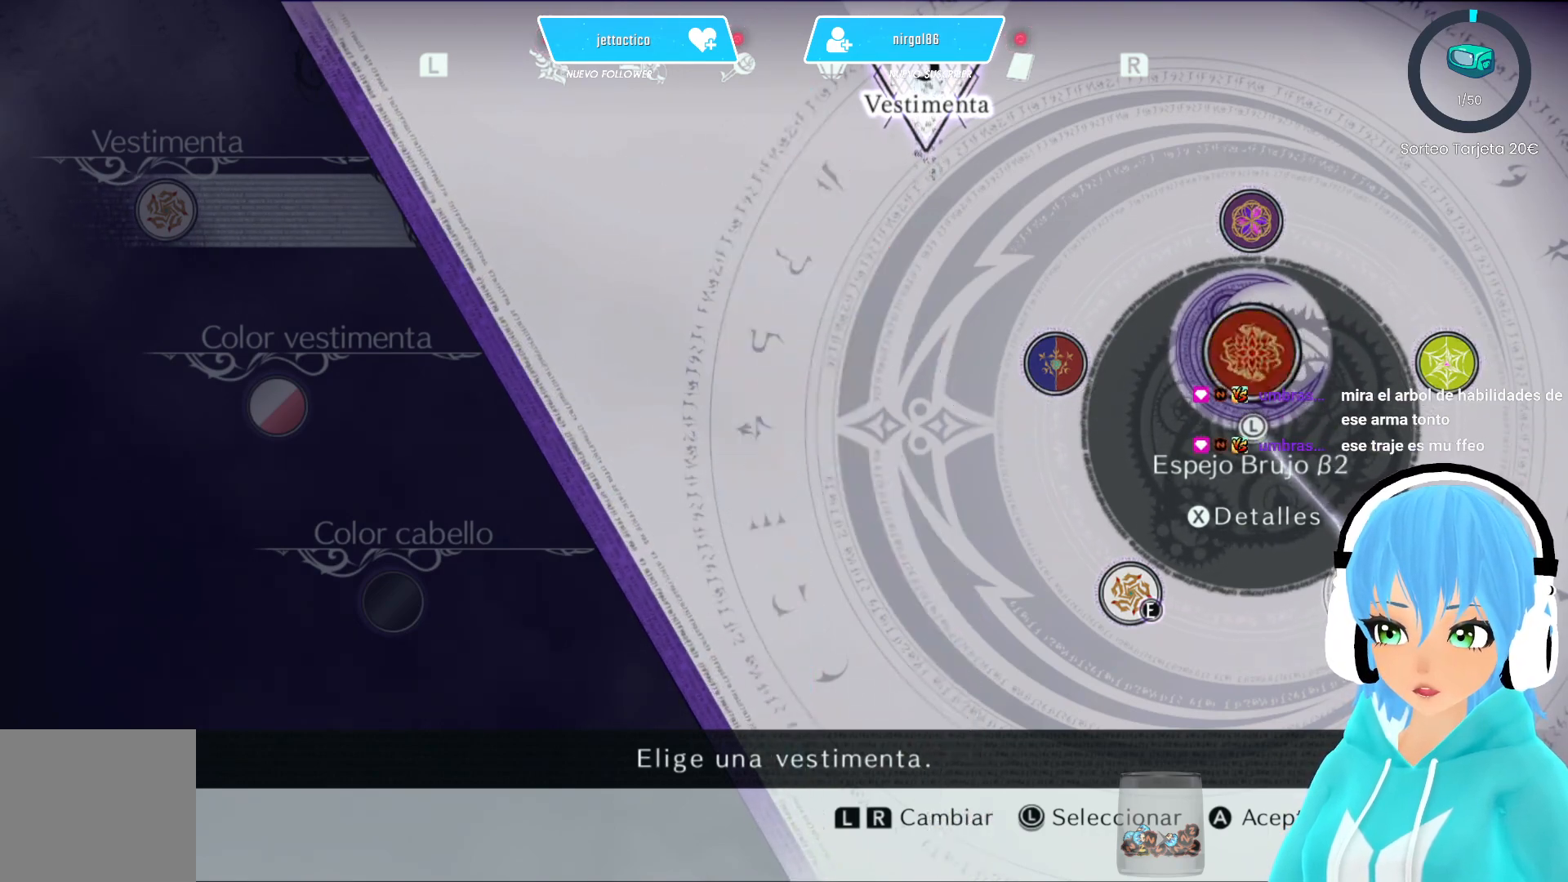
{"buttons": [], "left_stick": "down", "right_stick": "center", "events": [[417, "left_stick", "down"]]}
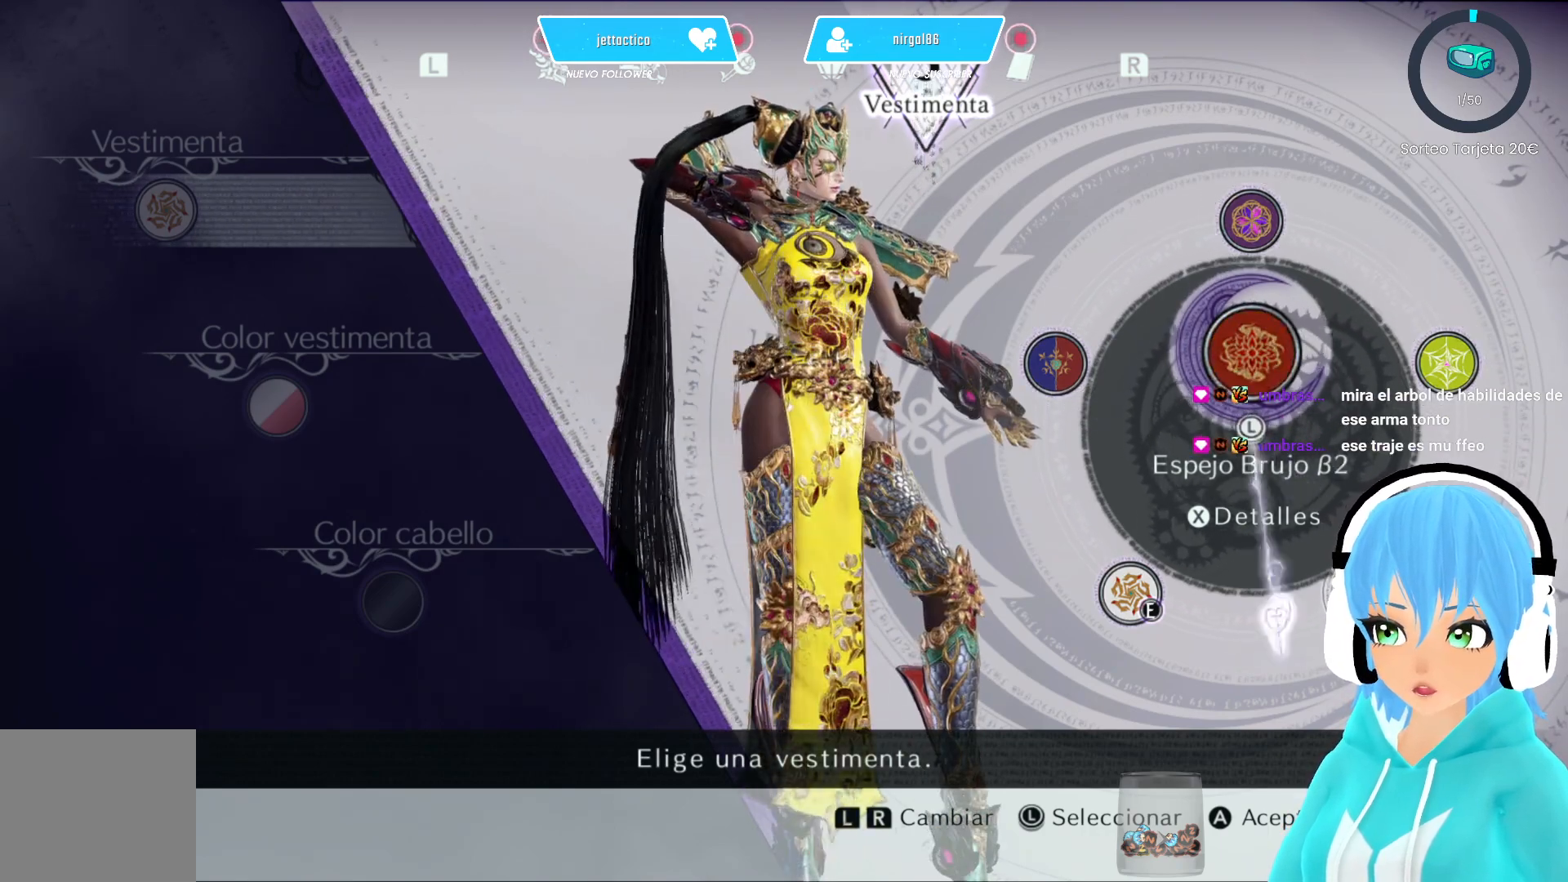
{"buttons": [], "left_stick": "down-left", "right_stick": "center", "events": [[50, "left_stick", "down-left"]]}
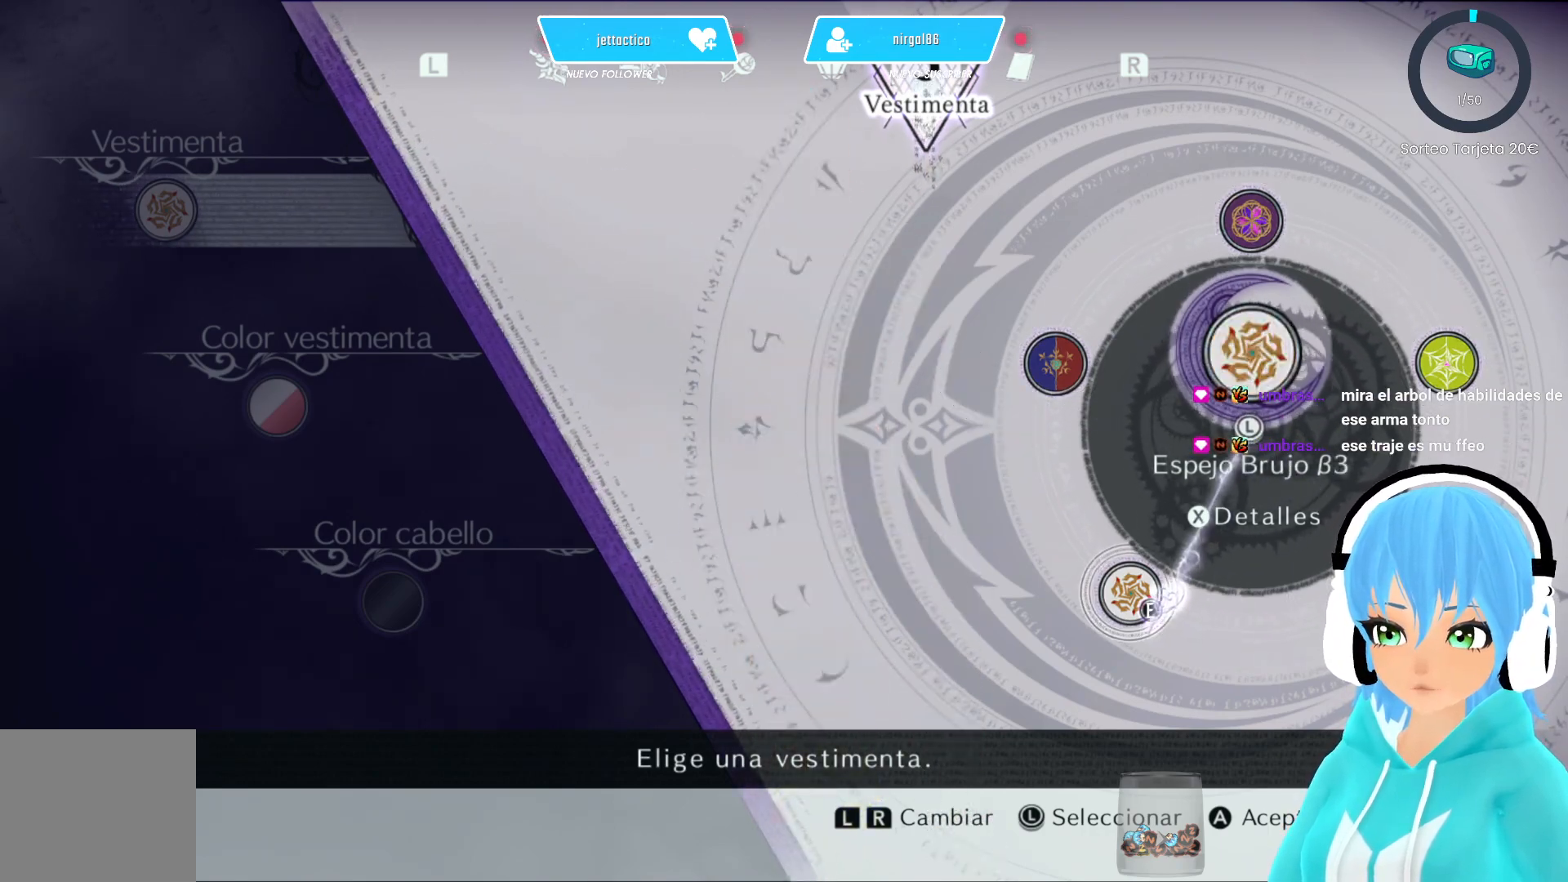
{"buttons": [], "left_stick": "left", "right_stick": "center", "events": [[383, "left_stick", "left"]]}
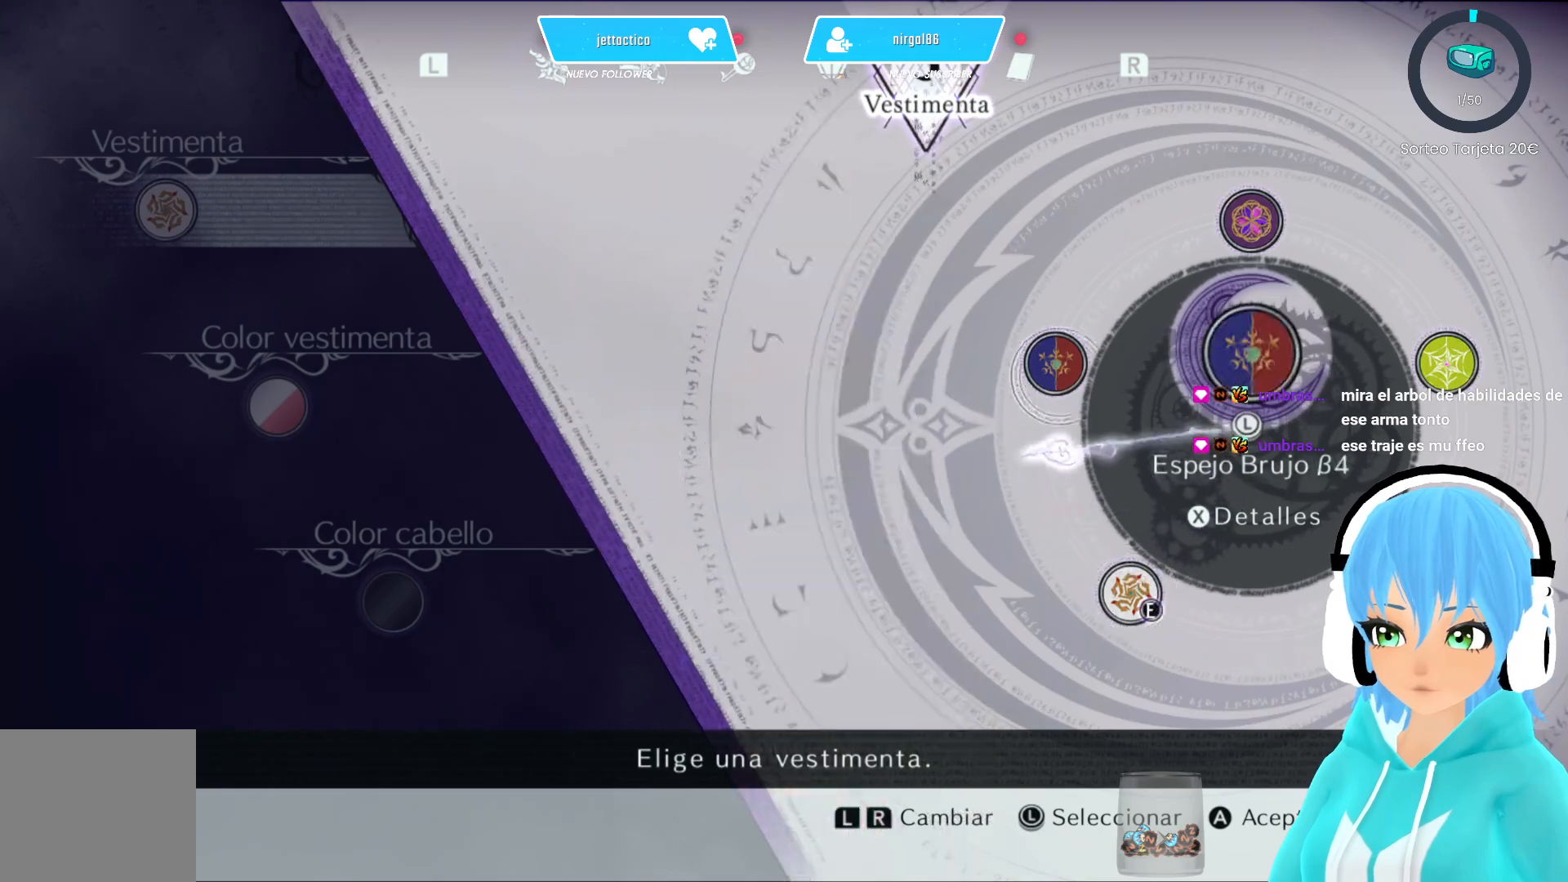
{"buttons": [], "left_stick": "left", "right_stick": "center", "events": []}
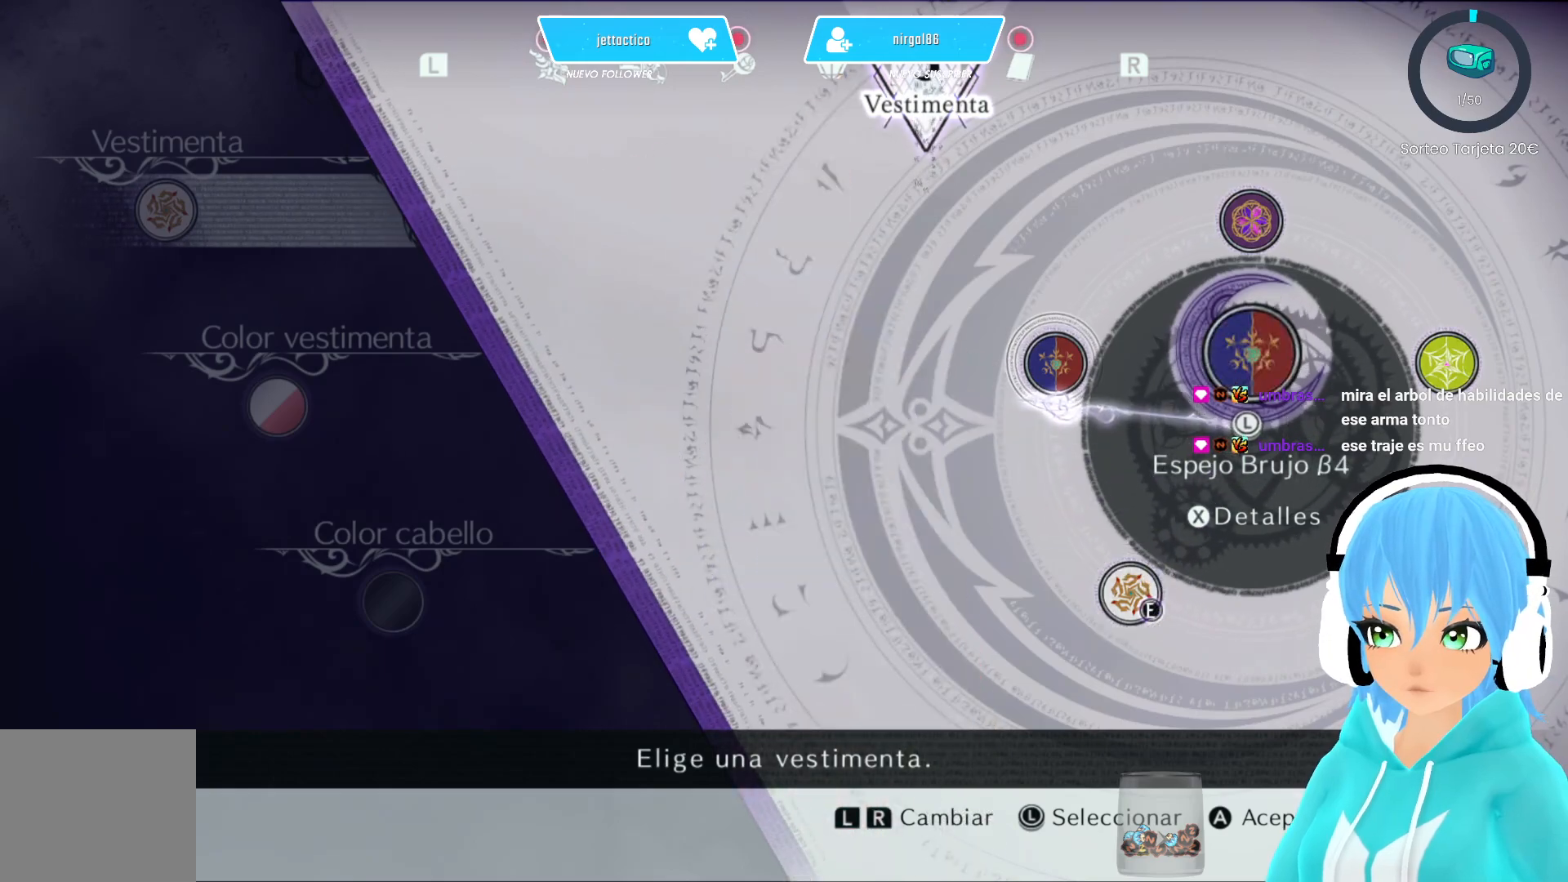
{"buttons": [], "left_stick": "left", "right_stick": "left", "events": [[500, "right_stick", "left"]]}
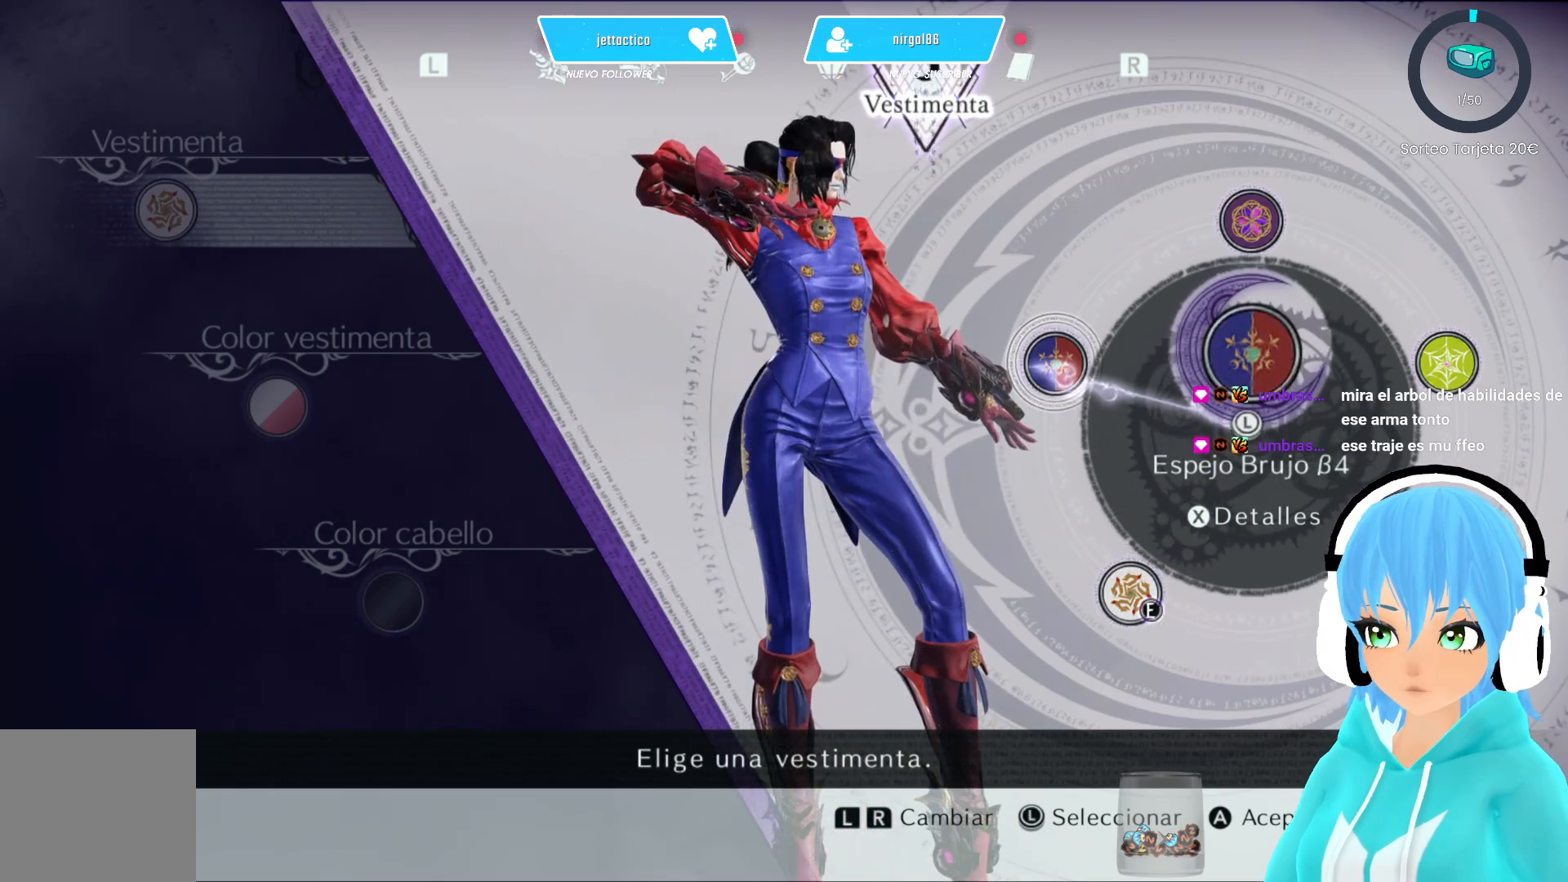
{"buttons": [], "left_stick": "left", "right_stick": "left", "events": []}
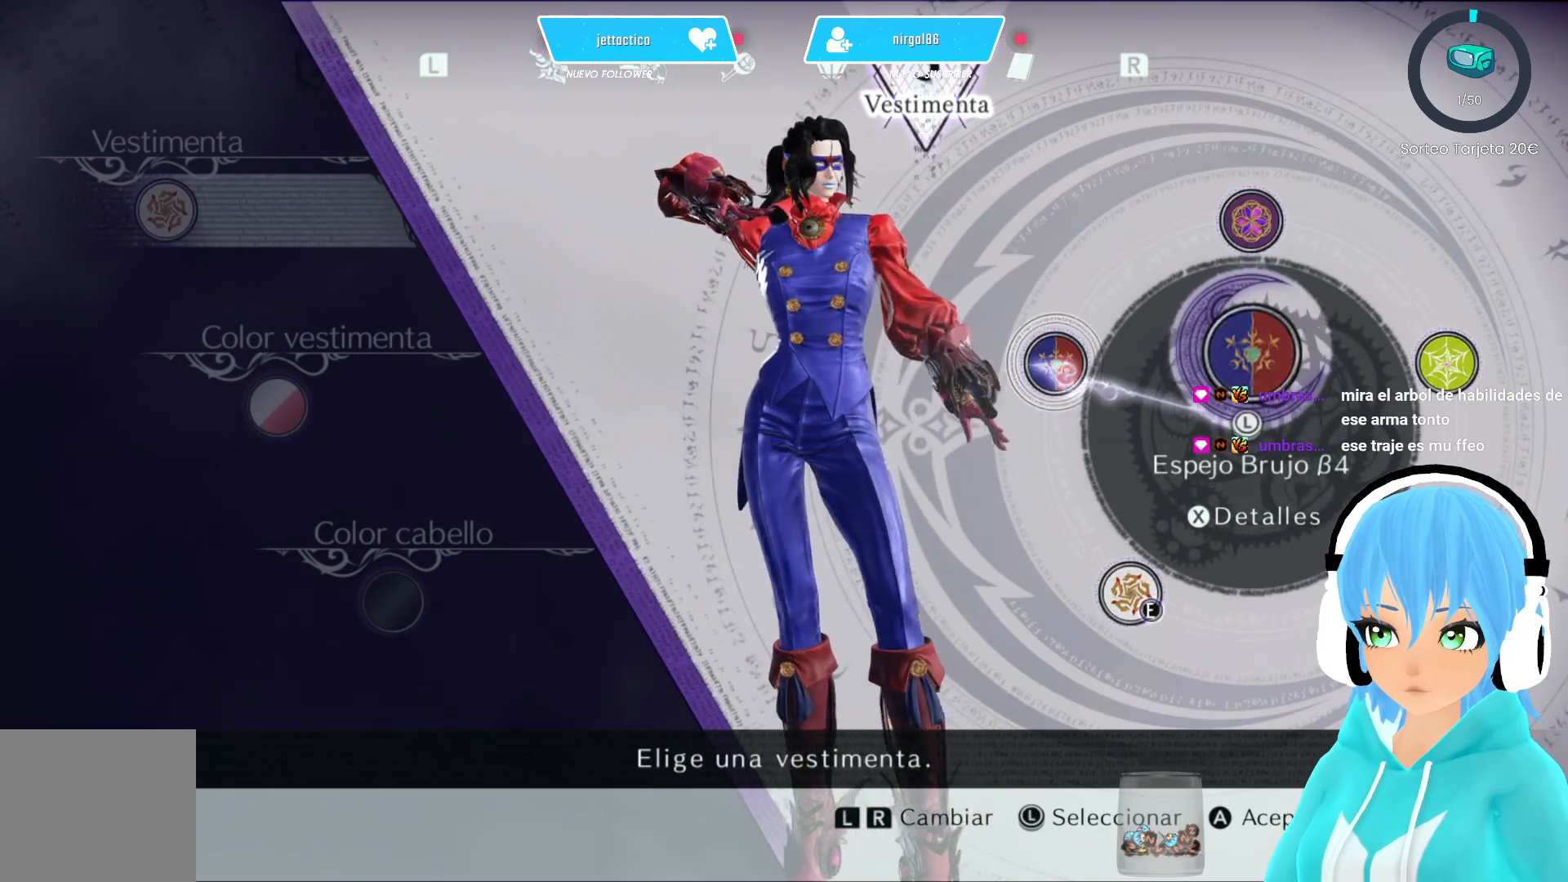
{"buttons": [], "left_stick": "left", "right_stick": "left", "events": []}
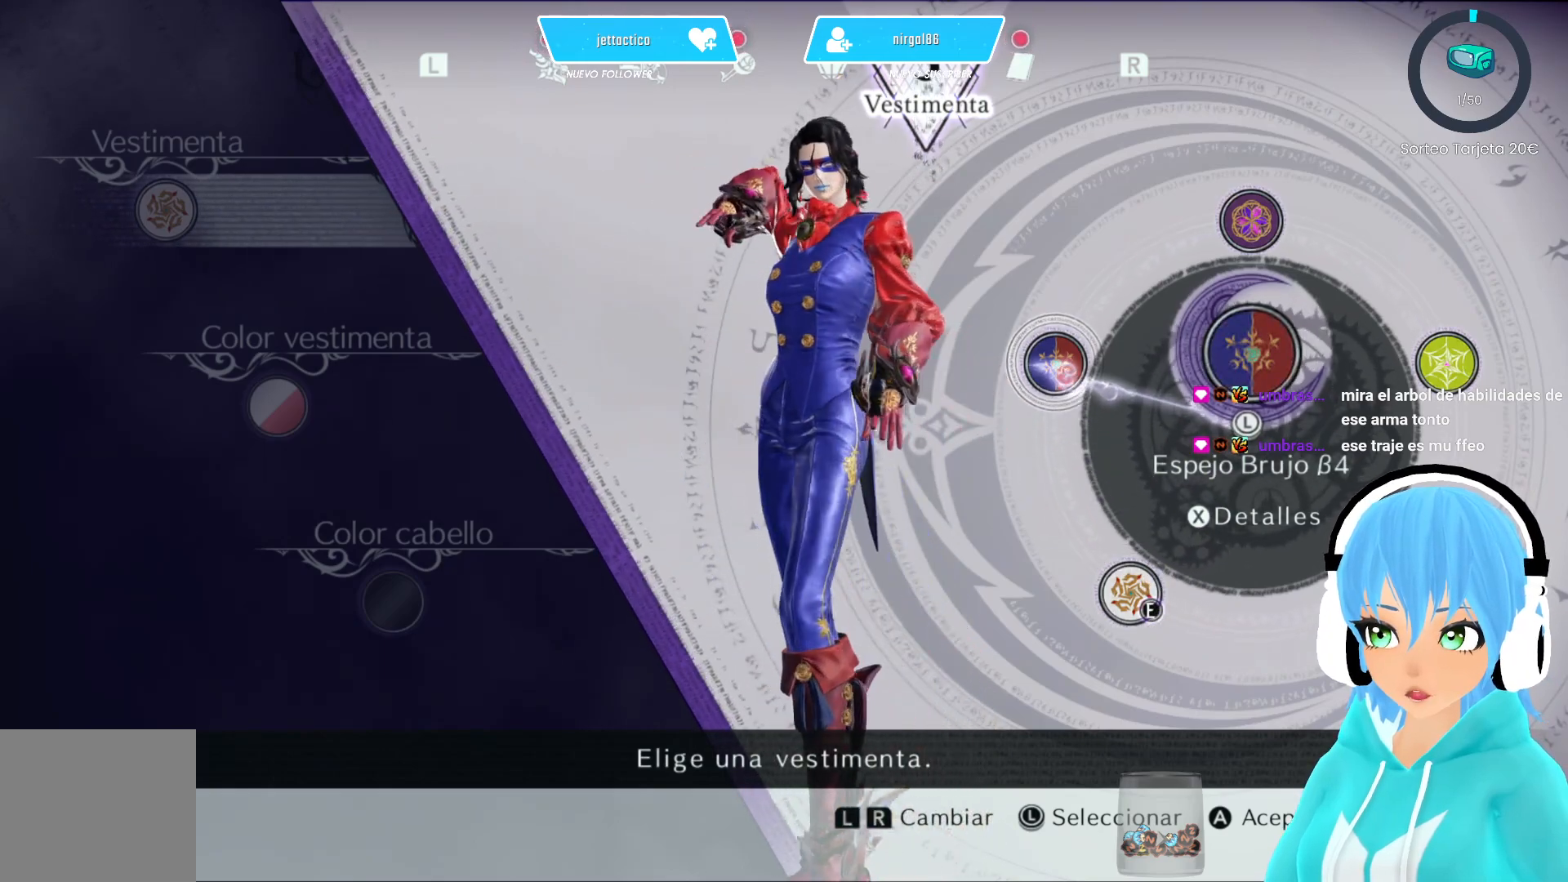
{"buttons": [], "left_stick": "left", "right_stick": "center", "events": [[217, "right_stick", "center"]]}
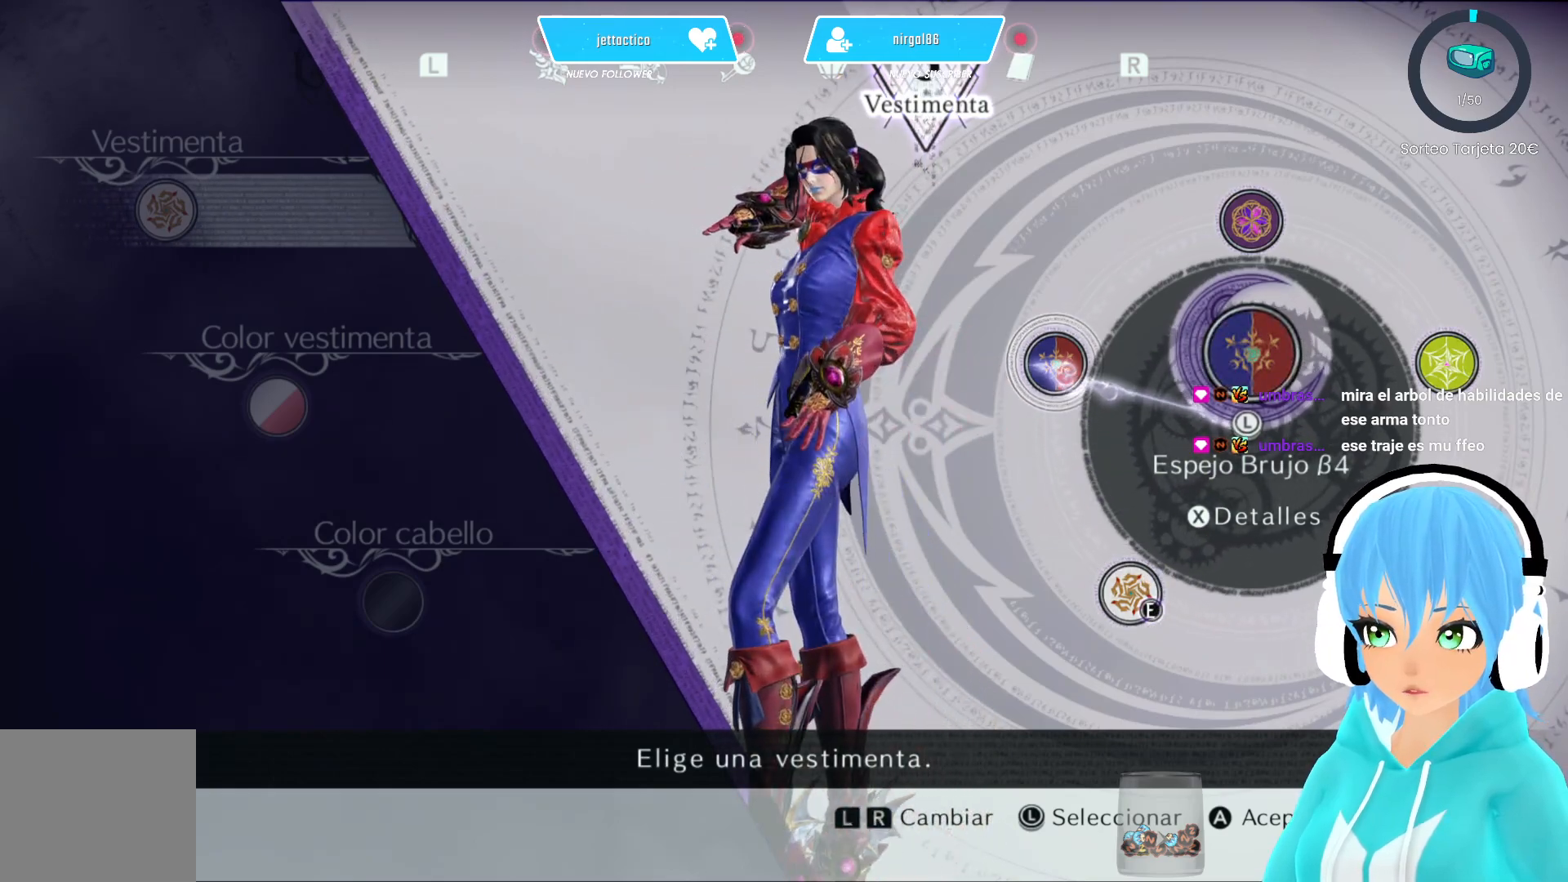
{"buttons": [], "left_stick": "left", "right_stick": "center", "events": [[83, "right_stick", "right"], [217, "right_stick", "center"]]}
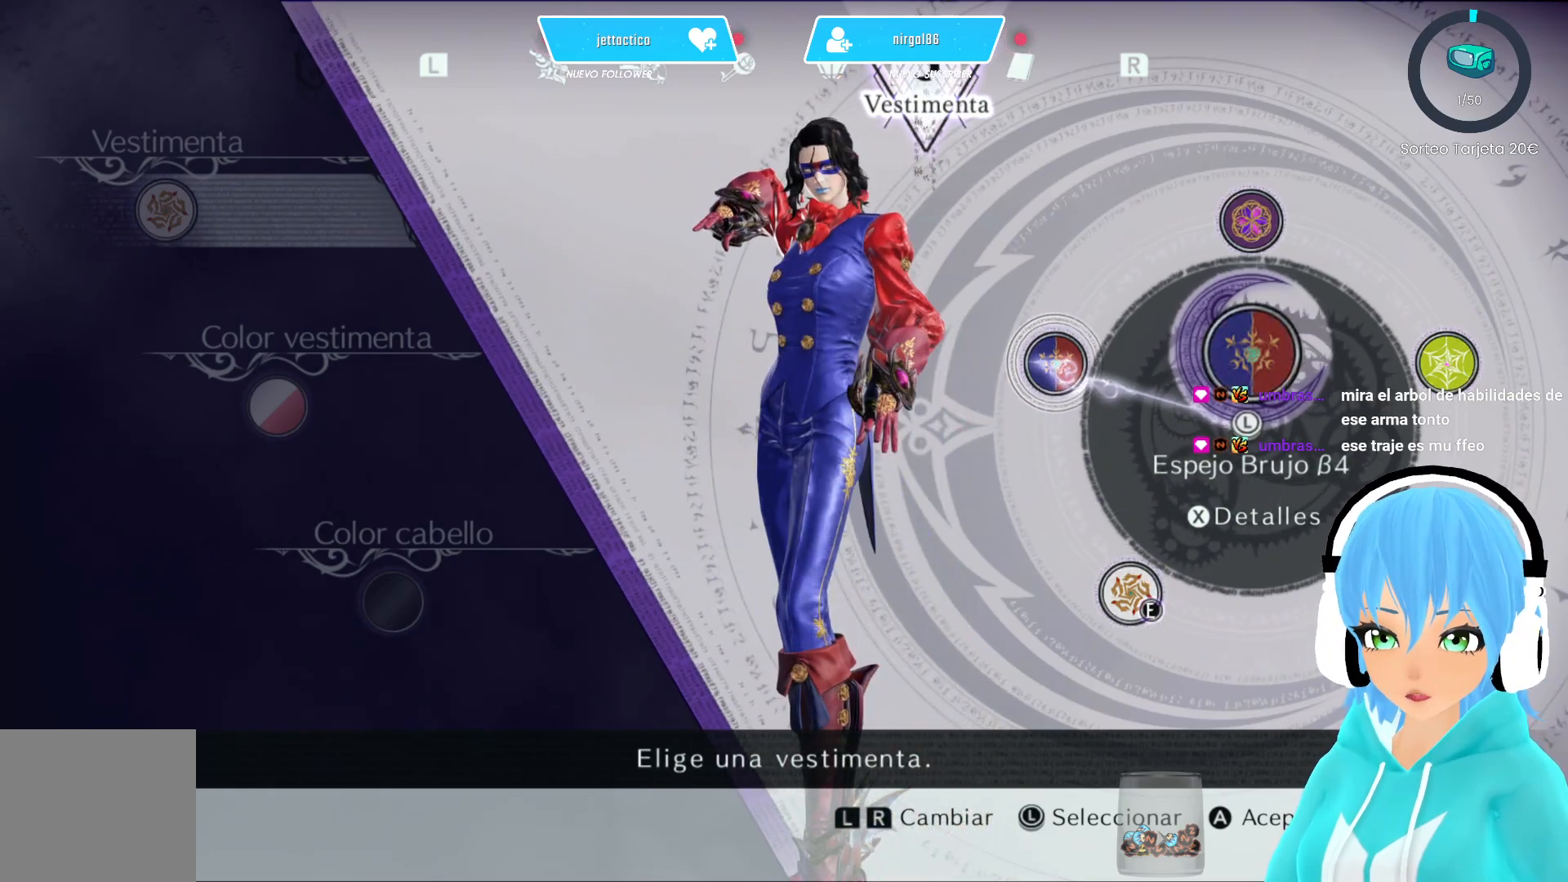
{"buttons": [], "left_stick": "left", "right_stick": "center", "events": []}